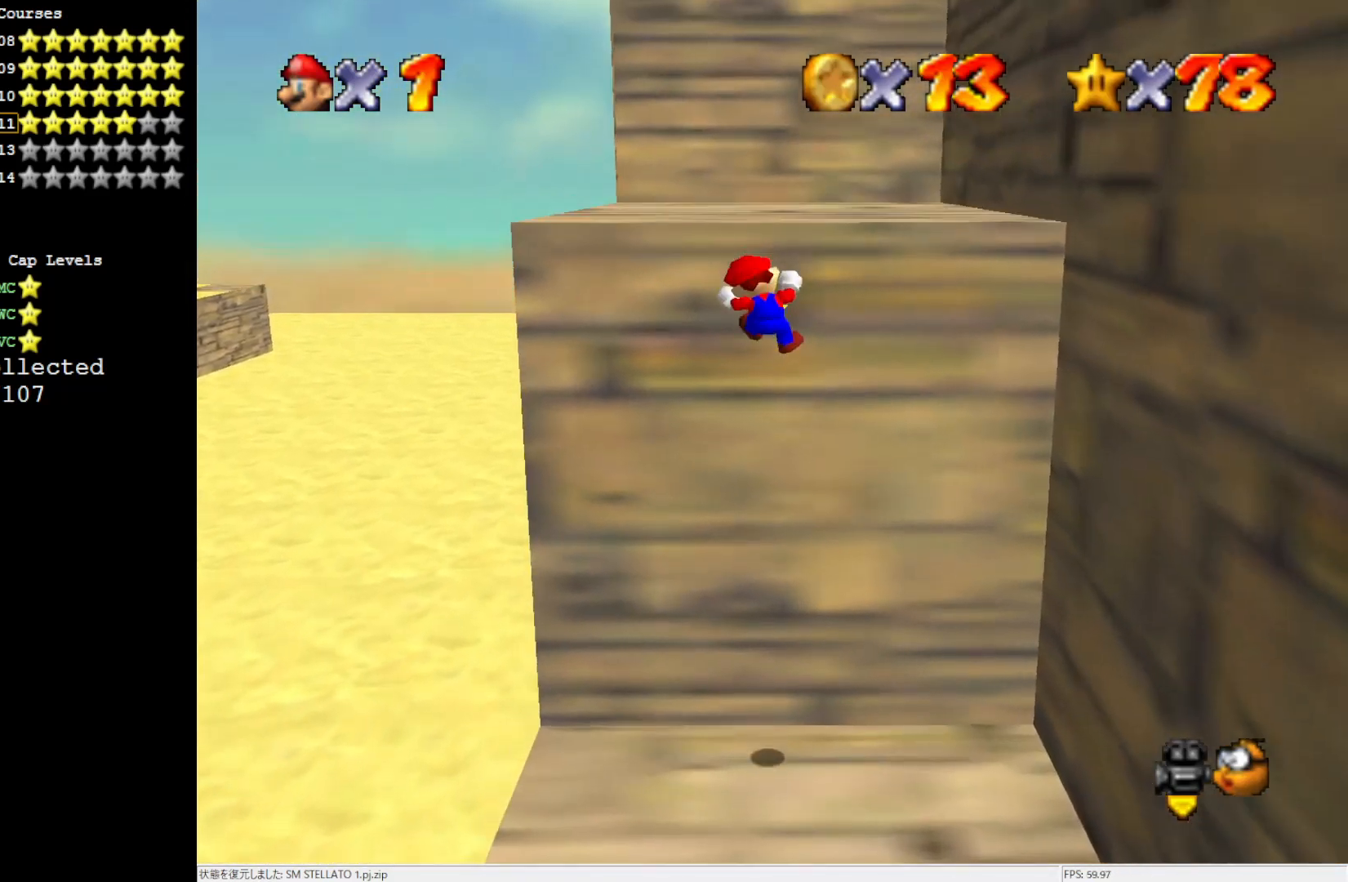
Gameplay with a controller (Nintendo layout); each line is a JSON object with the inputs held at the frame after it. "events" lists button and stick changes between this image and that frame as [ms after this image, input, new state], when the widget could be followed in between. Not read: L3 R3.
{"buttons": [], "left_stick": "center", "events": [[133, "A", "down"], [300, "A", "up"], [417, "left_stick", "center"]]}
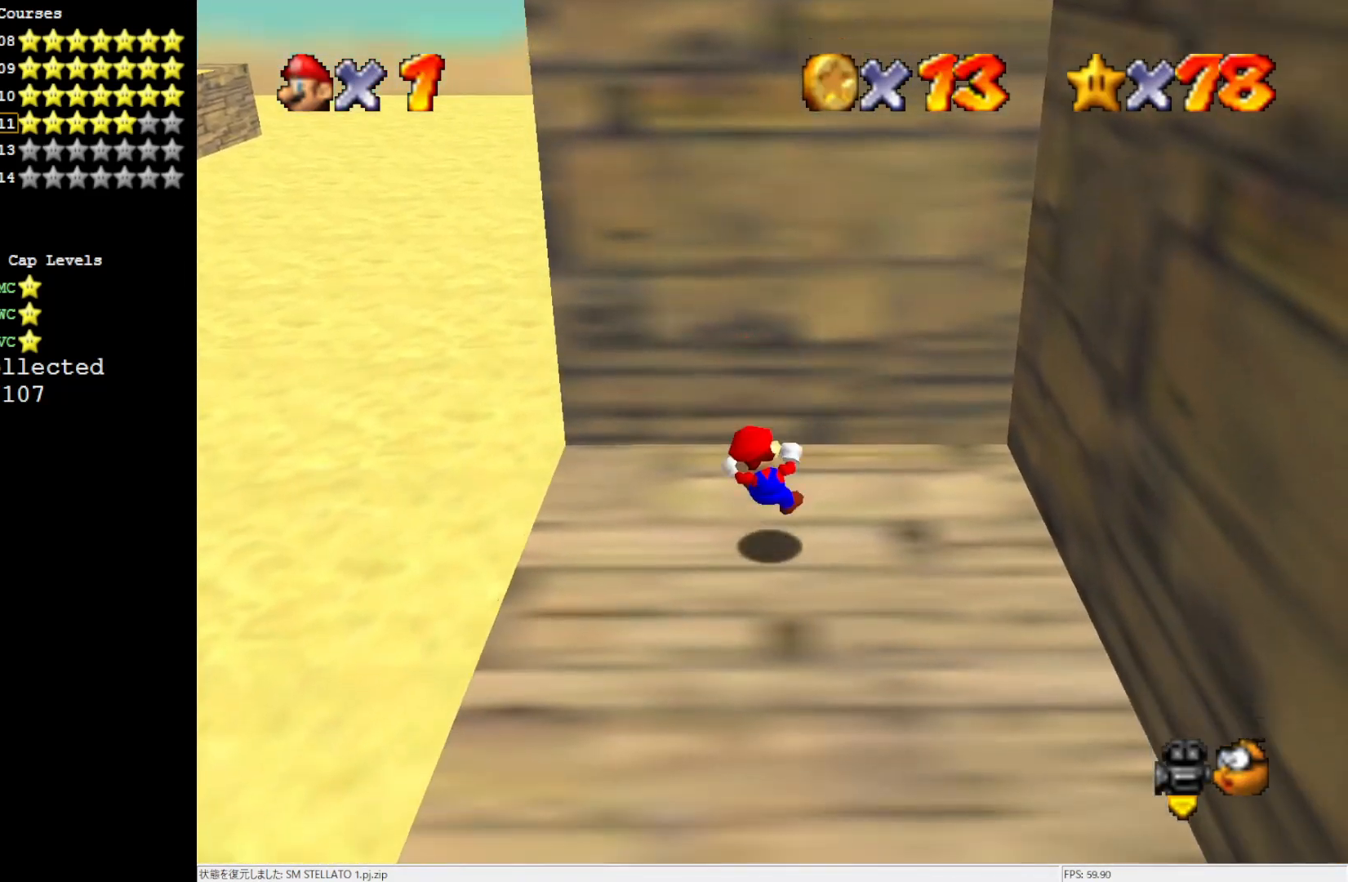
{"buttons": [], "left_stick": "center", "events": []}
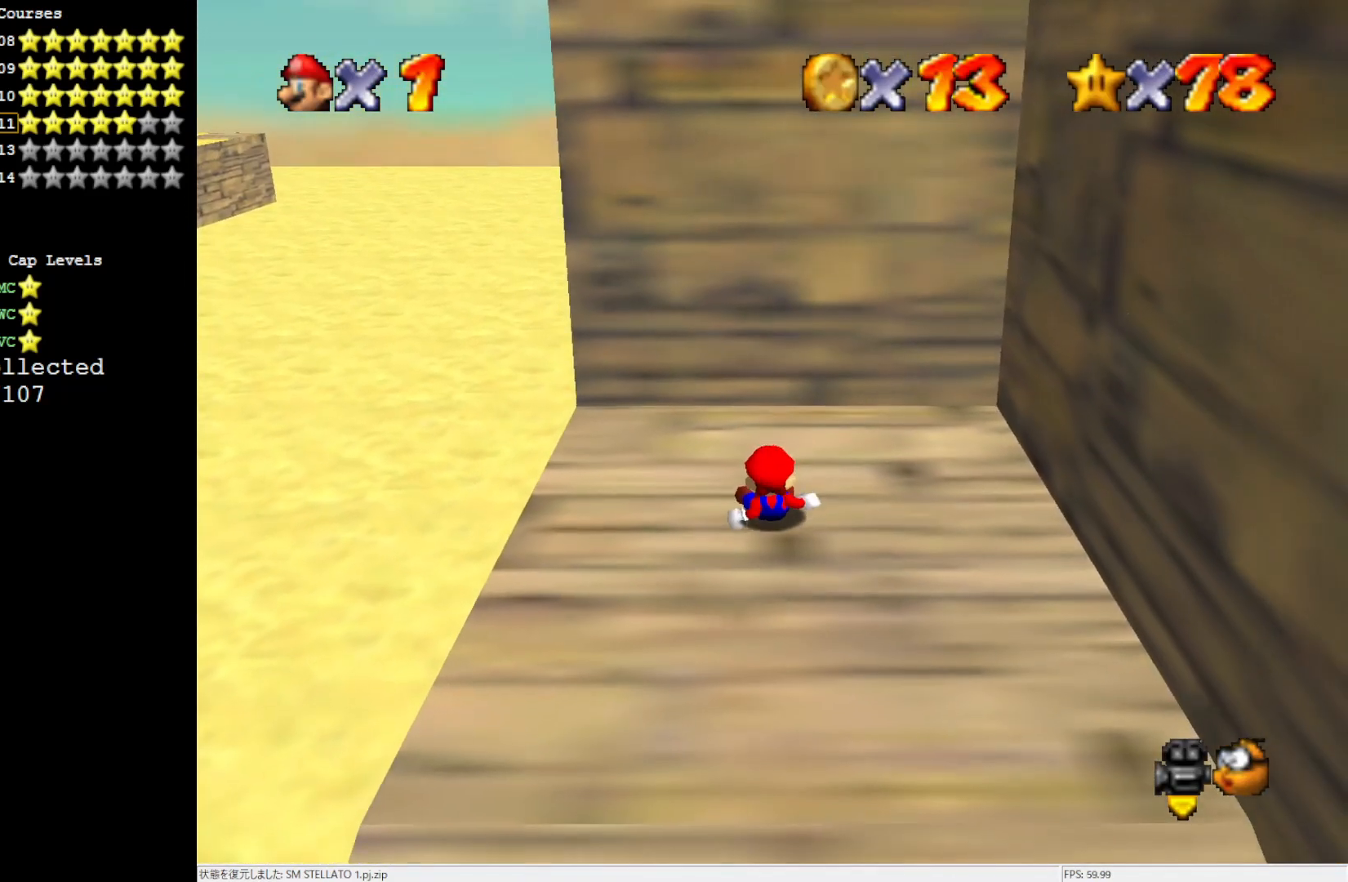
{"buttons": [], "left_stick": "up", "events": [[67, "left_stick", "up"]]}
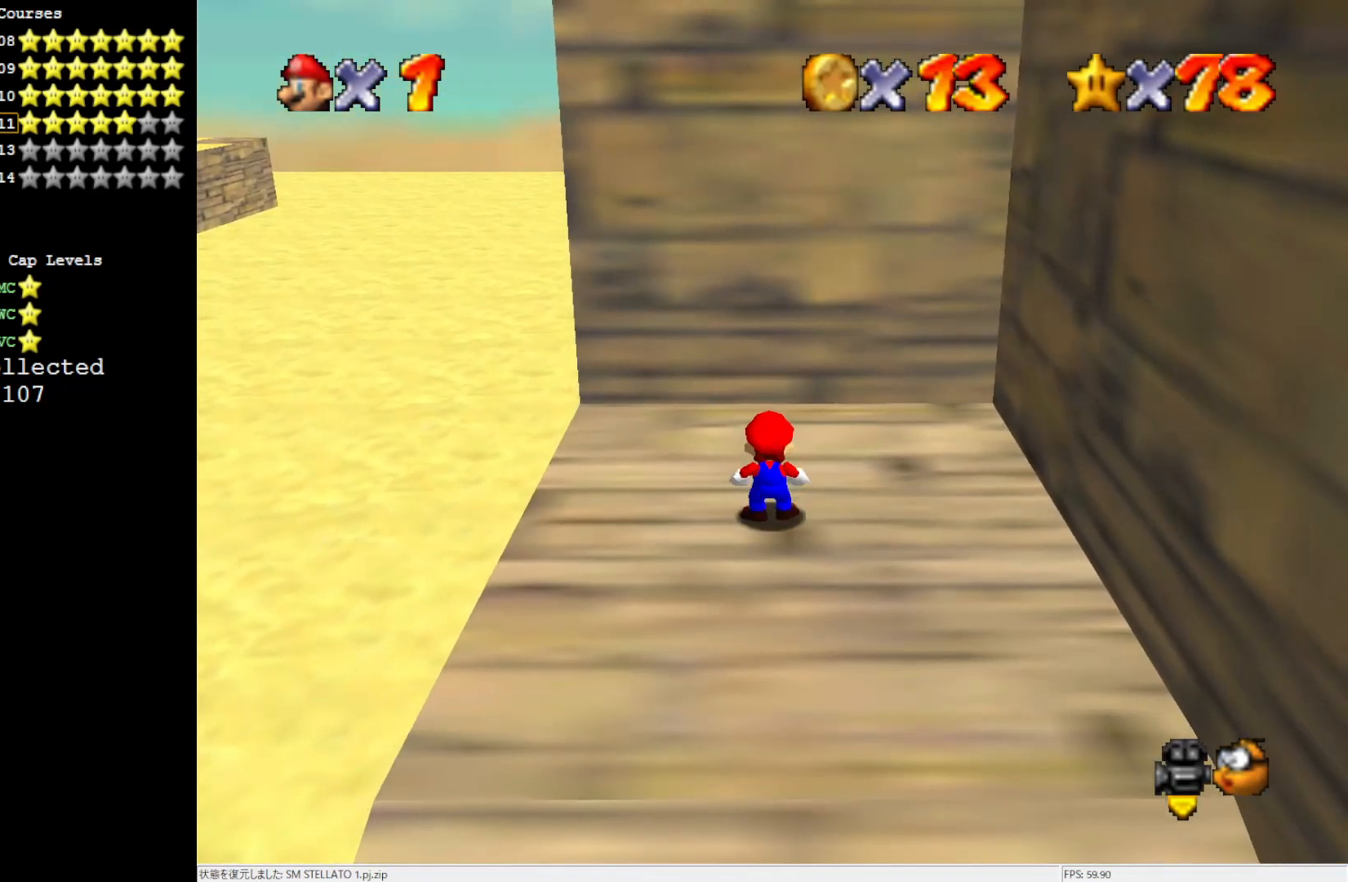
{"buttons": [], "left_stick": "up-right", "events": [[417, "left_stick", "up-right"]]}
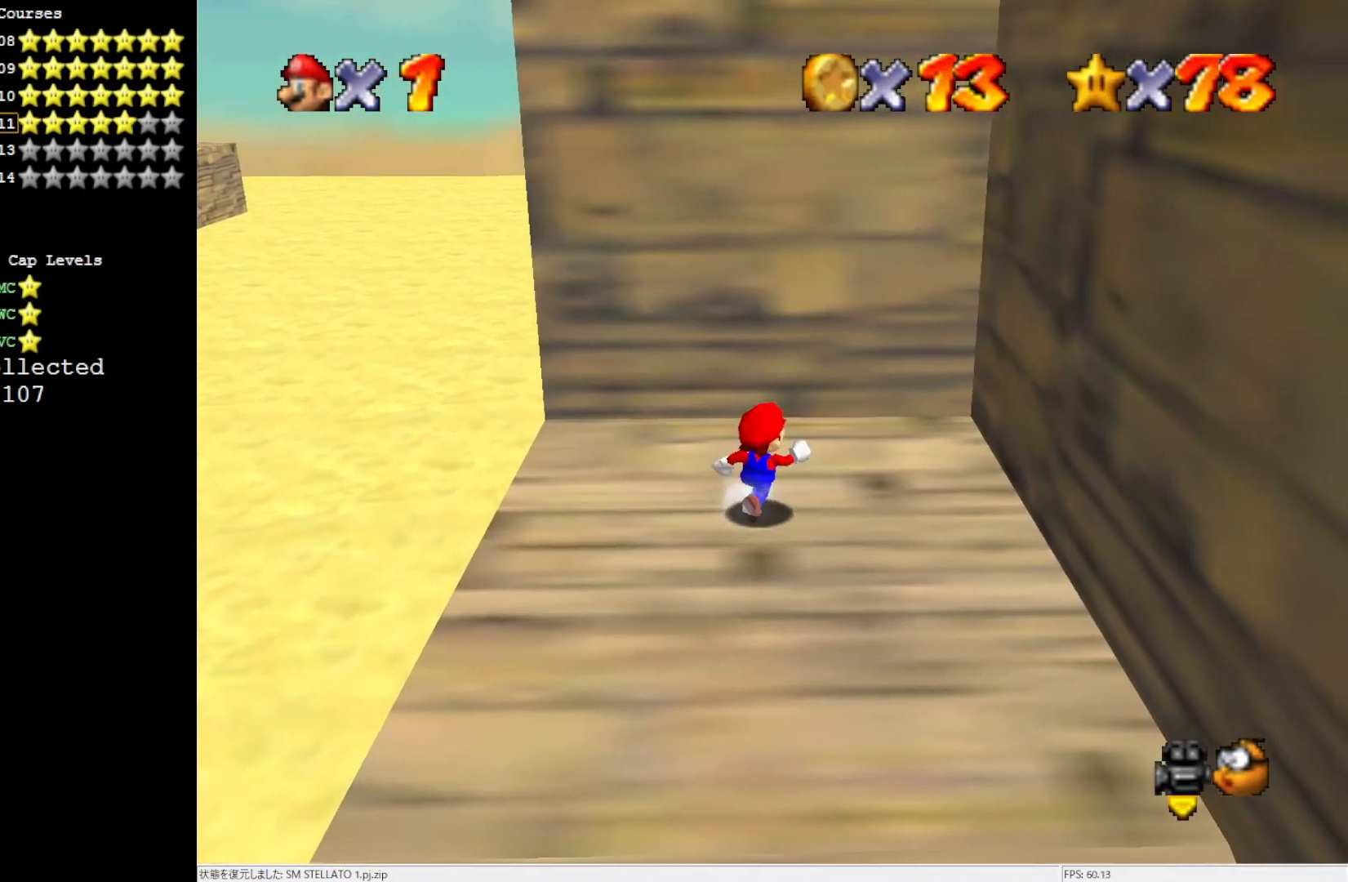
{"buttons": ["A"], "left_stick": "up-right", "events": [[483, "A", "down"]]}
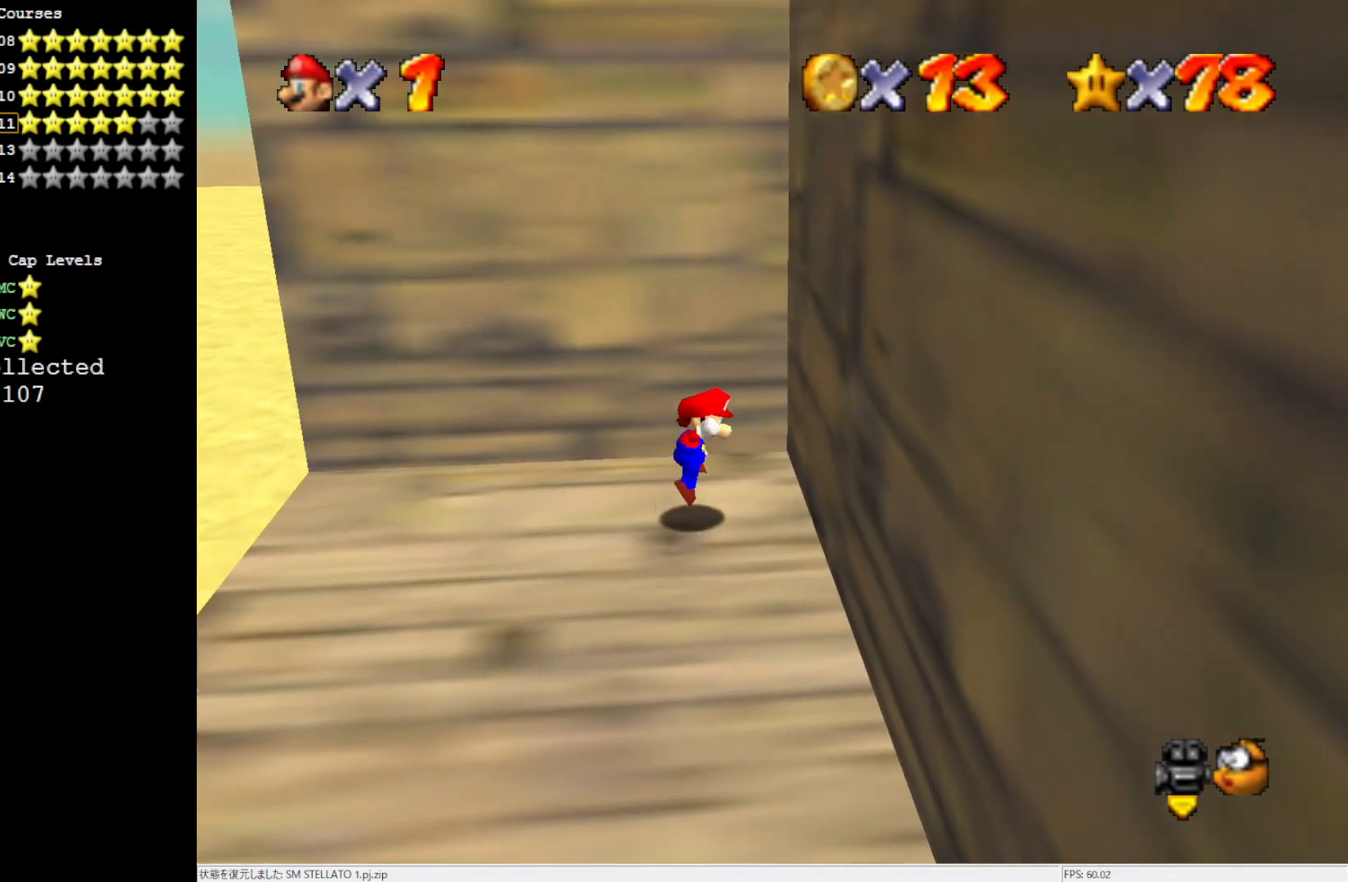
{"buttons": ["A"], "left_stick": "up-right", "events": [[217, "A", "up"], [300, "A", "down"]]}
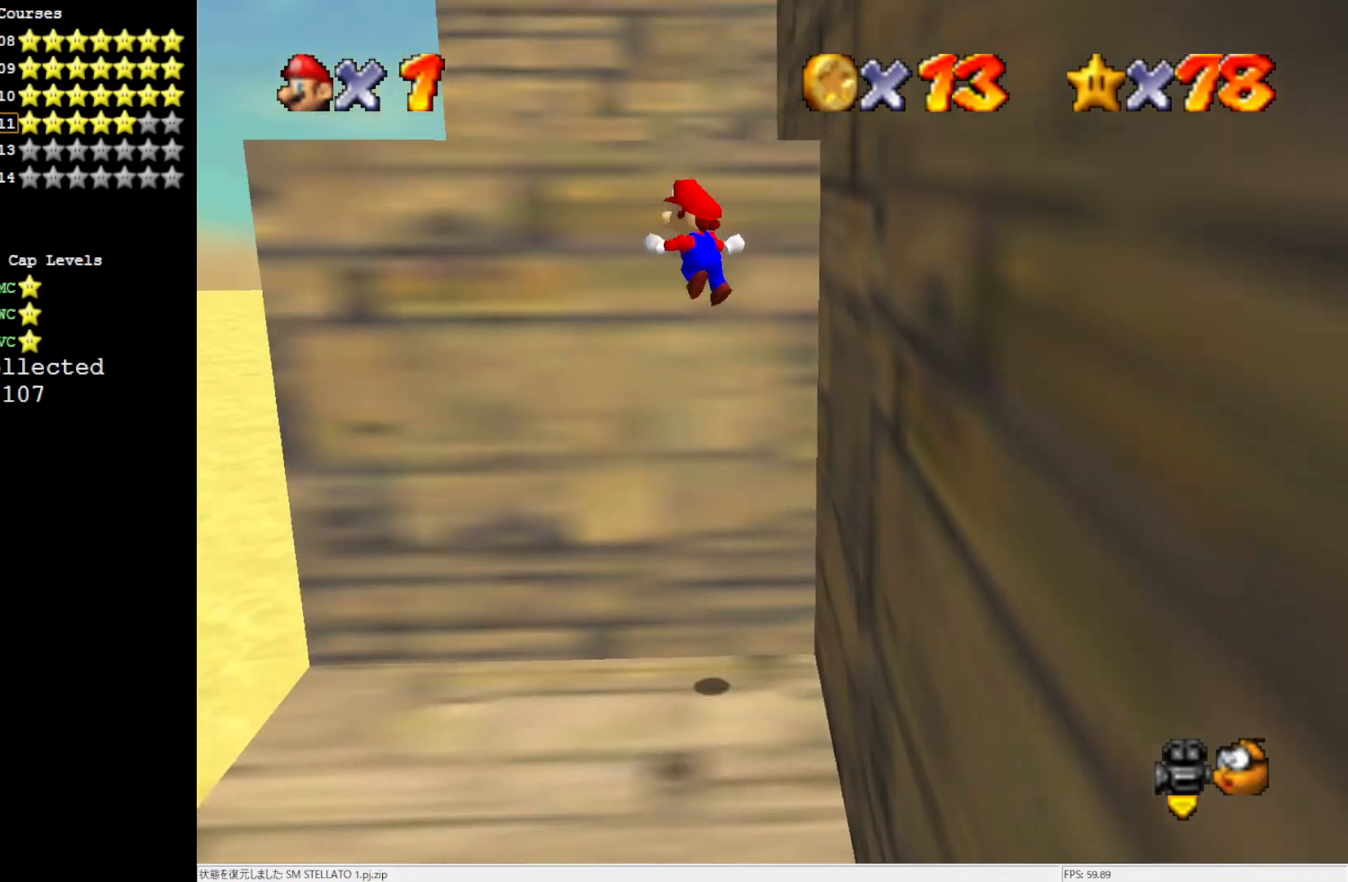
{"buttons": [], "left_stick": "up-right", "events": [[417, "A", "up"]]}
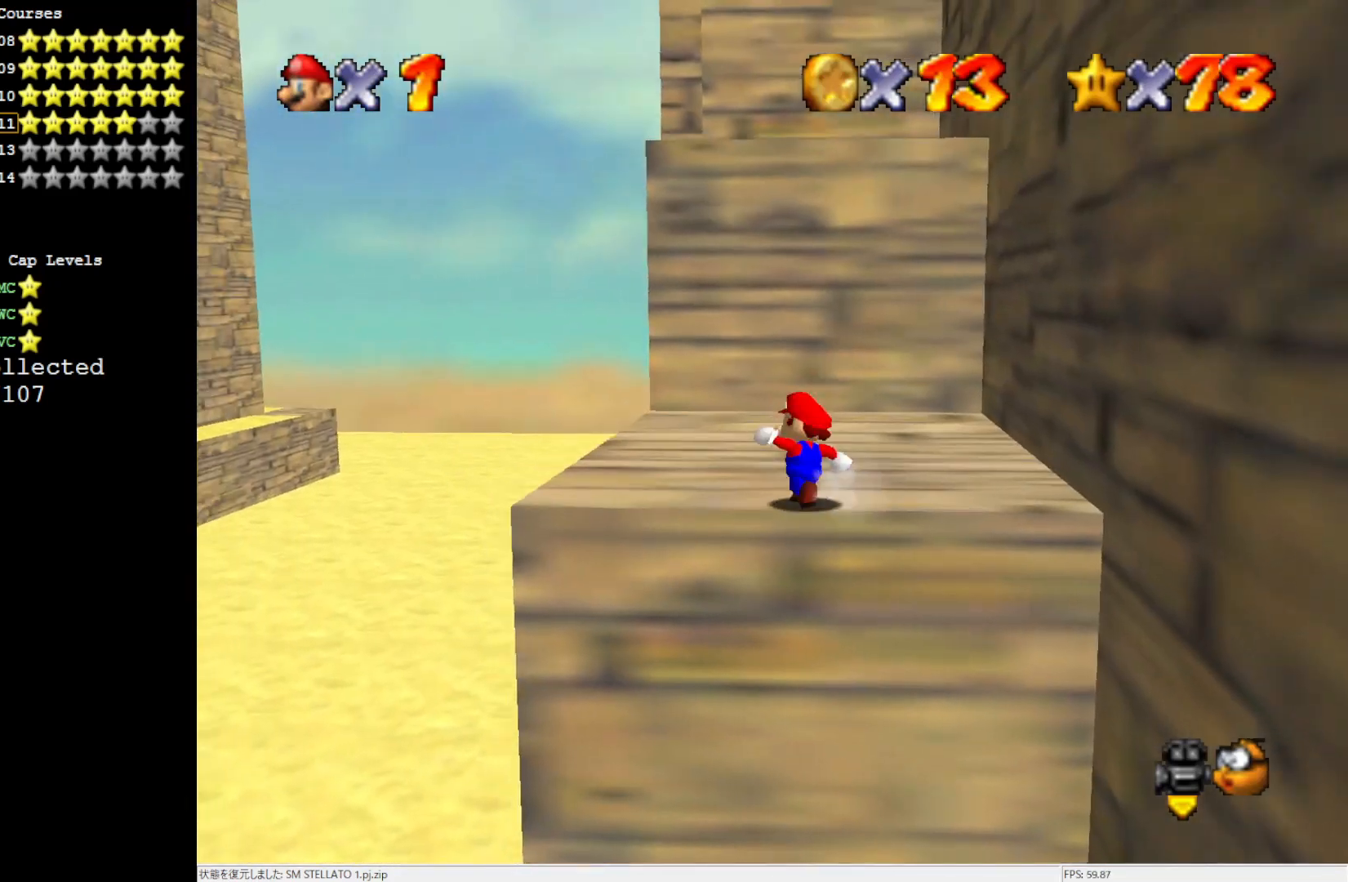
{"buttons": [], "left_stick": "up", "events": [[183, "left_stick", "up"]]}
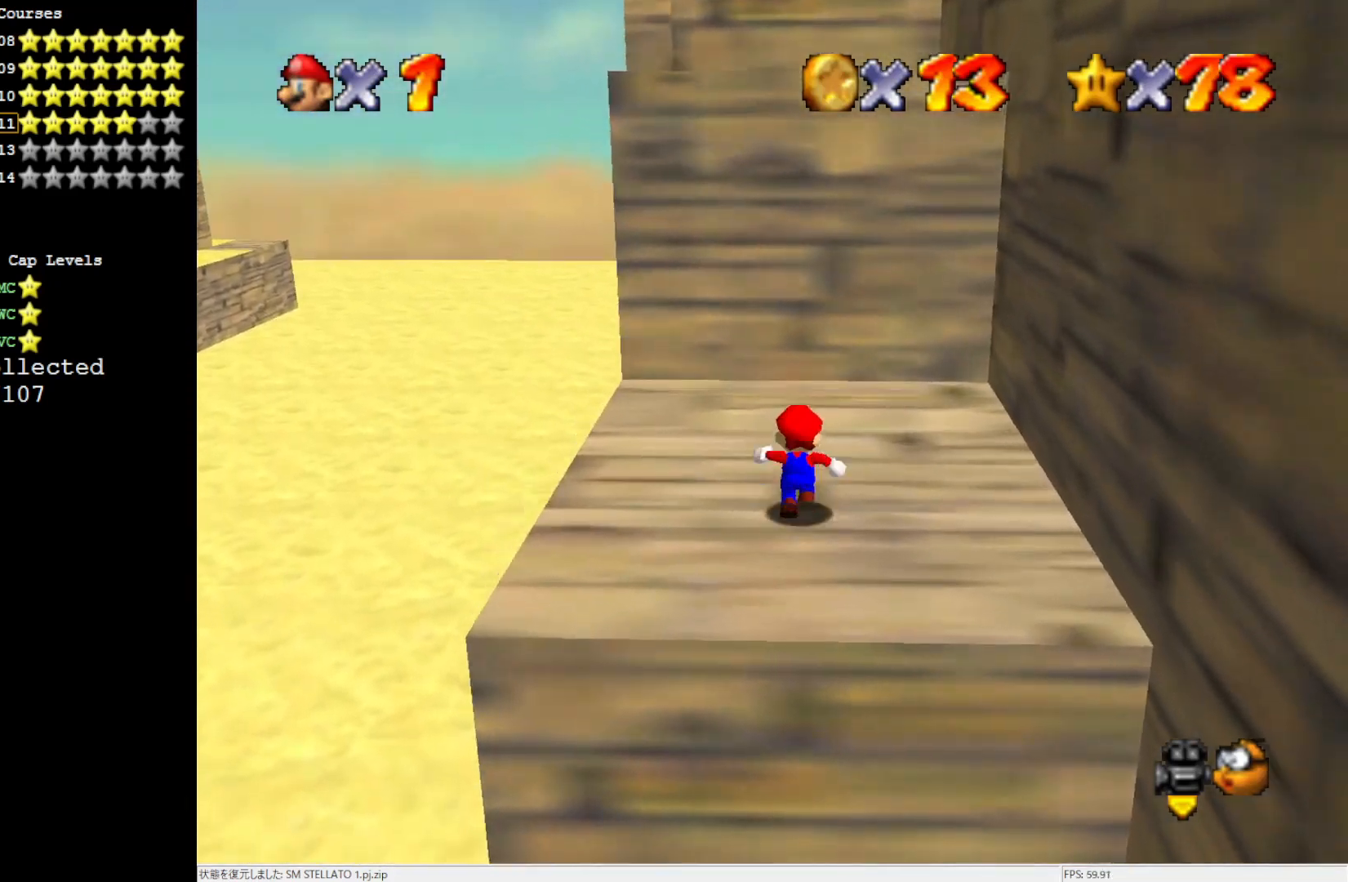
{"buttons": [], "left_stick": "up-right", "events": [[333, "left_stick", "up-right"]]}
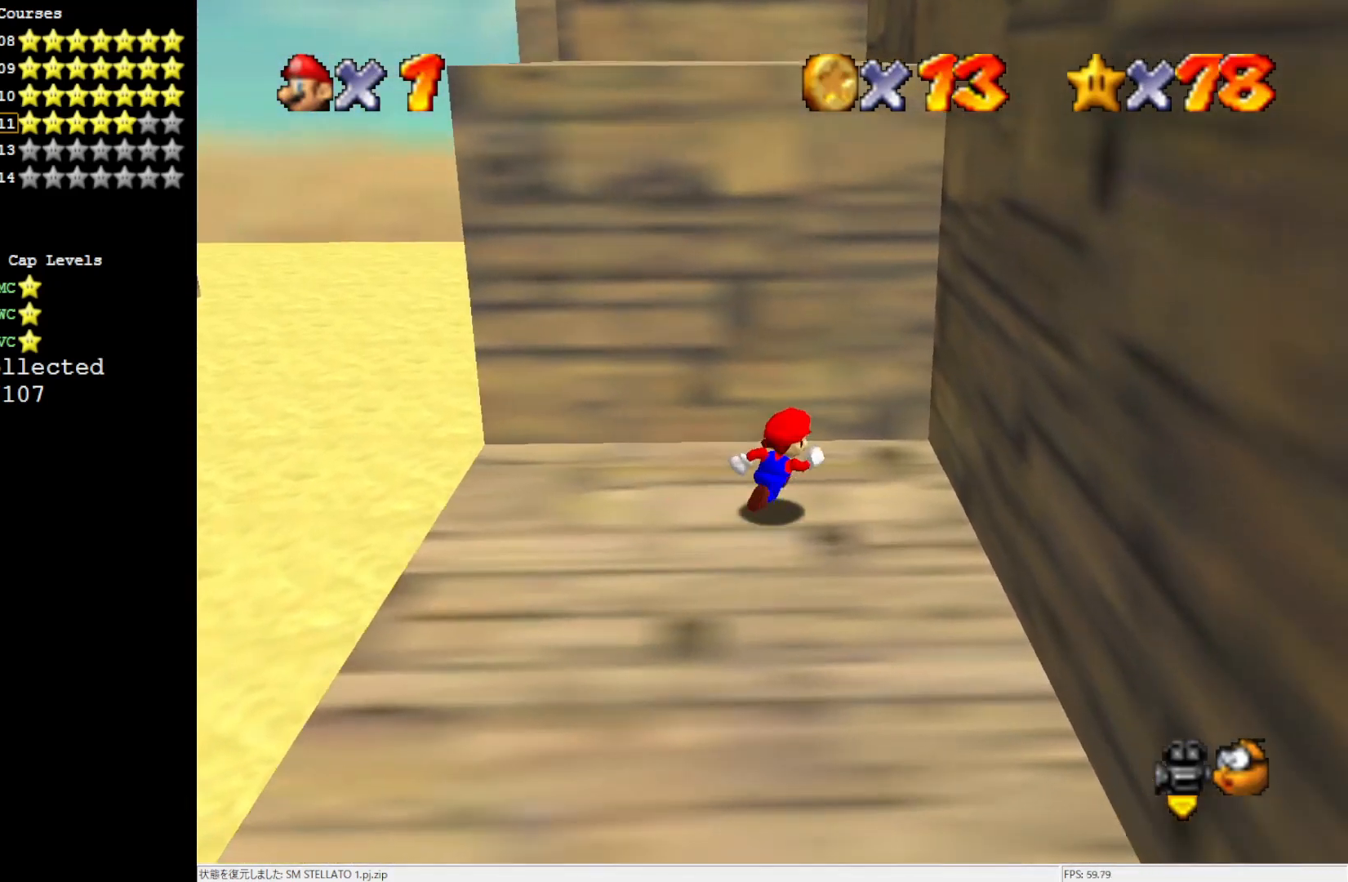
{"buttons": ["A"], "left_stick": "up-right", "events": [[67, "A", "down"], [300, "A", "up"], [417, "A", "down"]]}
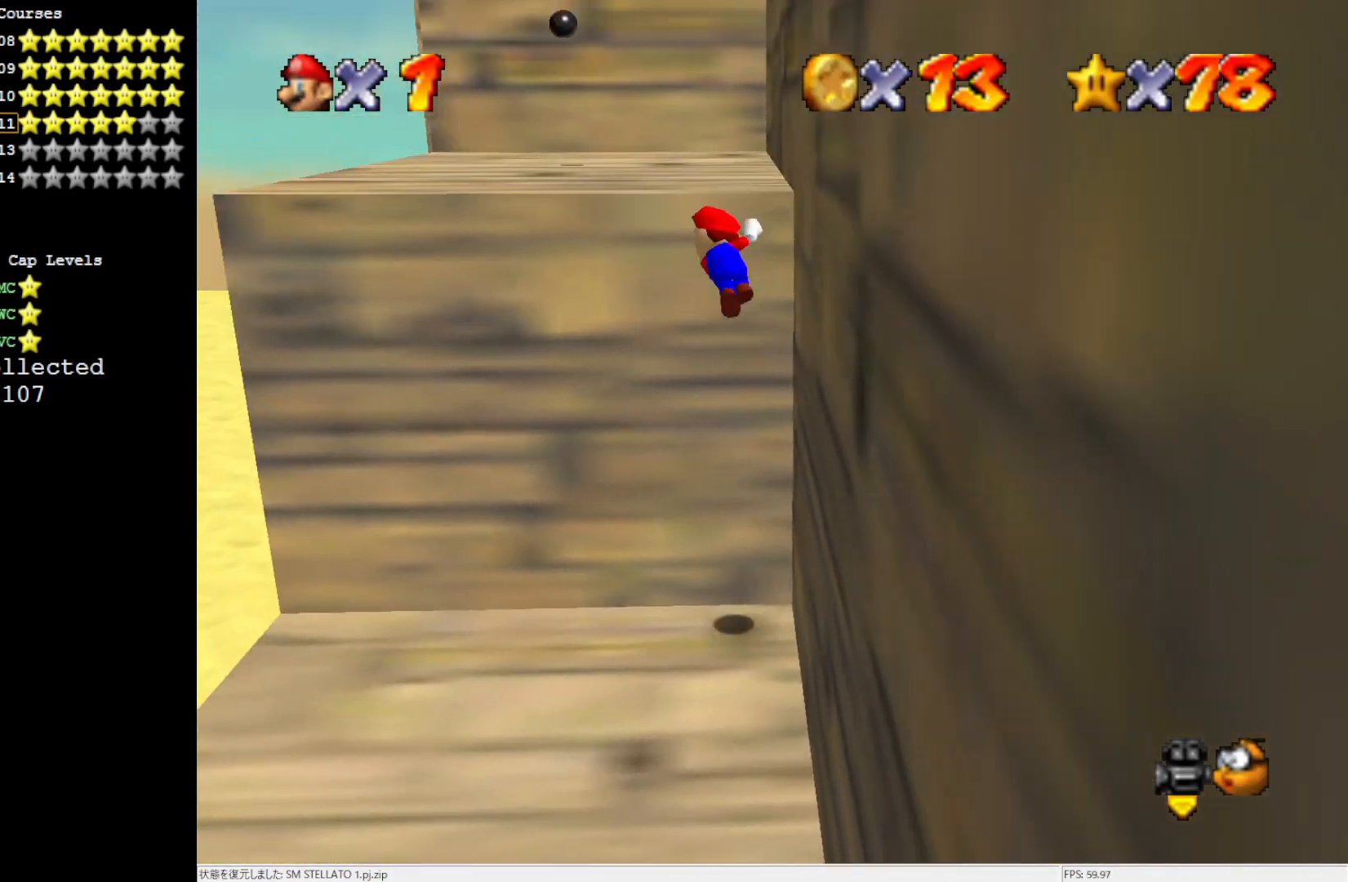
{"buttons": [], "left_stick": "up", "events": [[183, "A", "up"], [217, "left_stick", "up"]]}
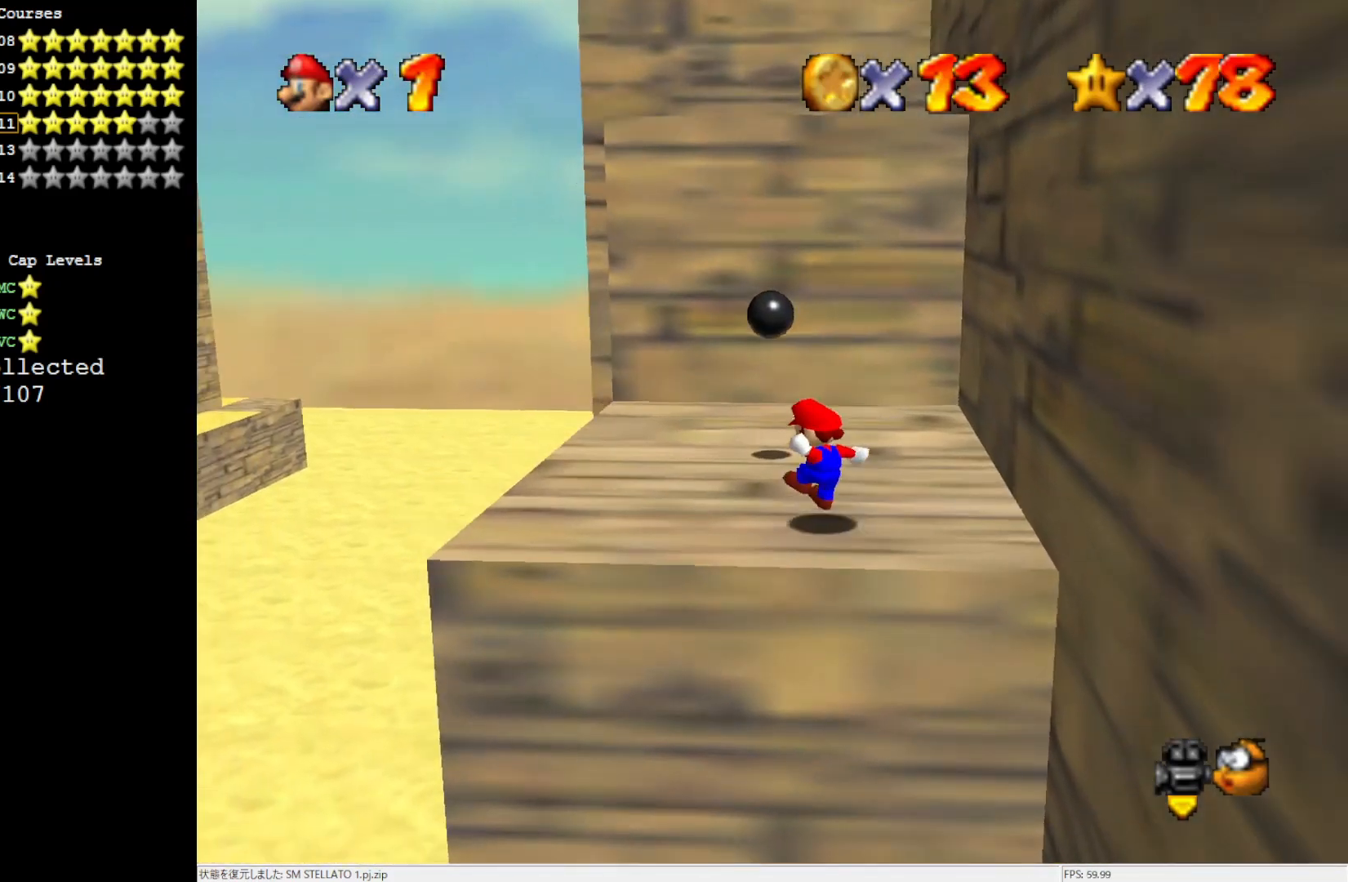
{"buttons": [], "left_stick": "up-left", "events": [[67, "left_stick", "up-left"]]}
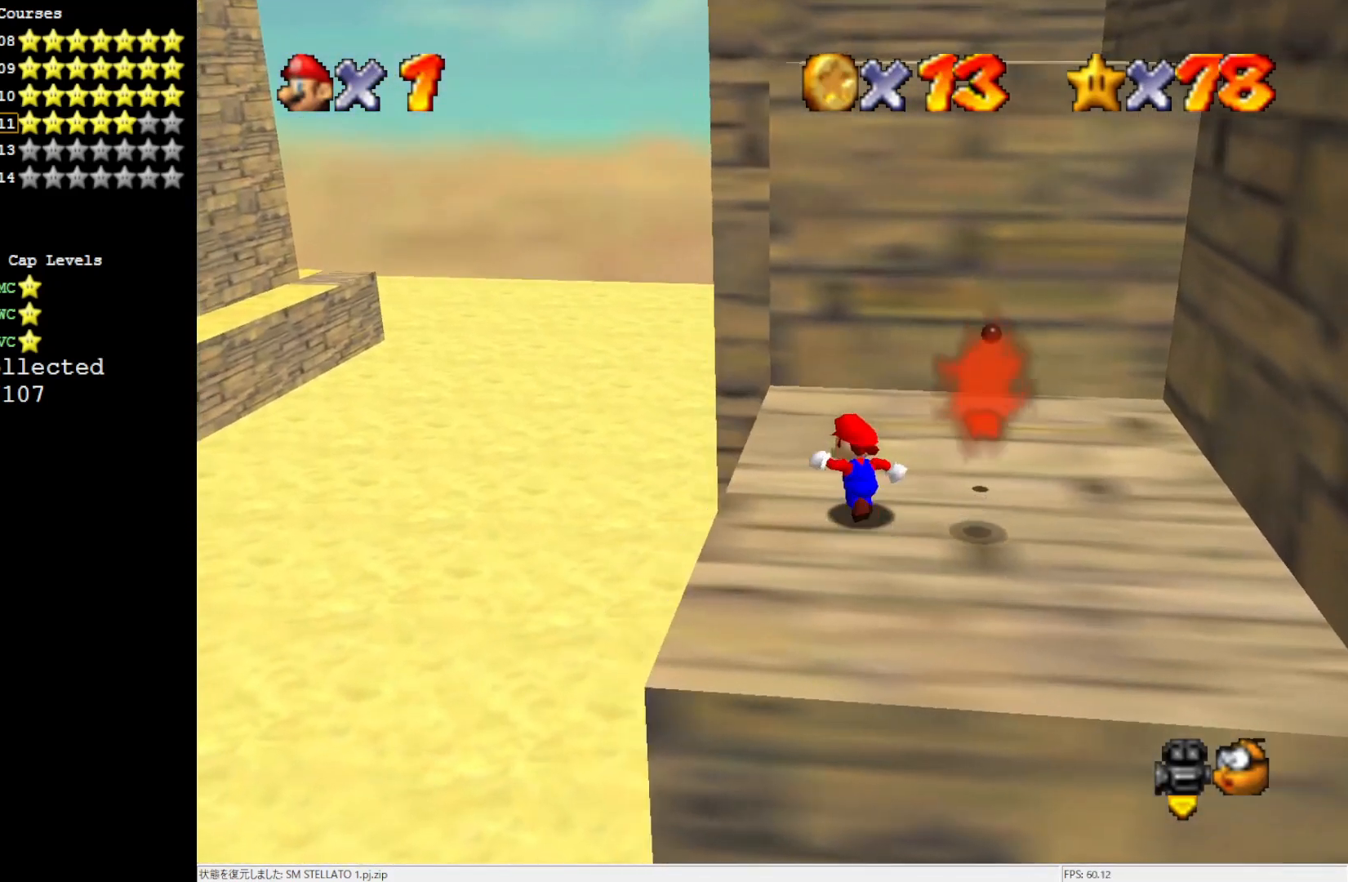
{"buttons": [], "left_stick": "up-right", "events": [[33, "left_stick", "up"], [150, "left_stick", "up-right"]]}
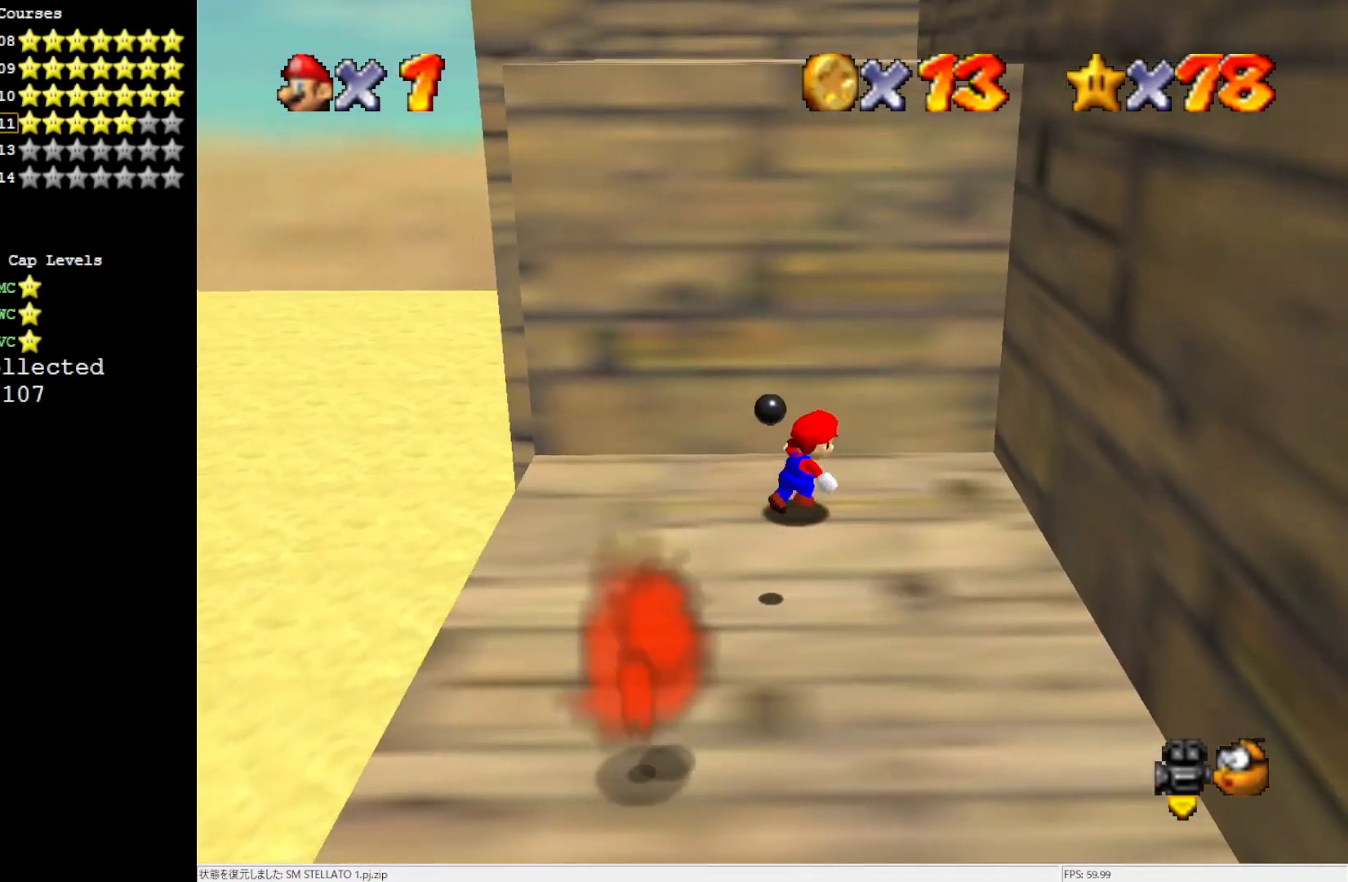
{"buttons": ["A"], "left_stick": "up-right", "events": [[33, "A", "down"], [217, "left_stick", "right"], [300, "A", "up"], [483, "A", "down"], [483, "left_stick", "up-right"]]}
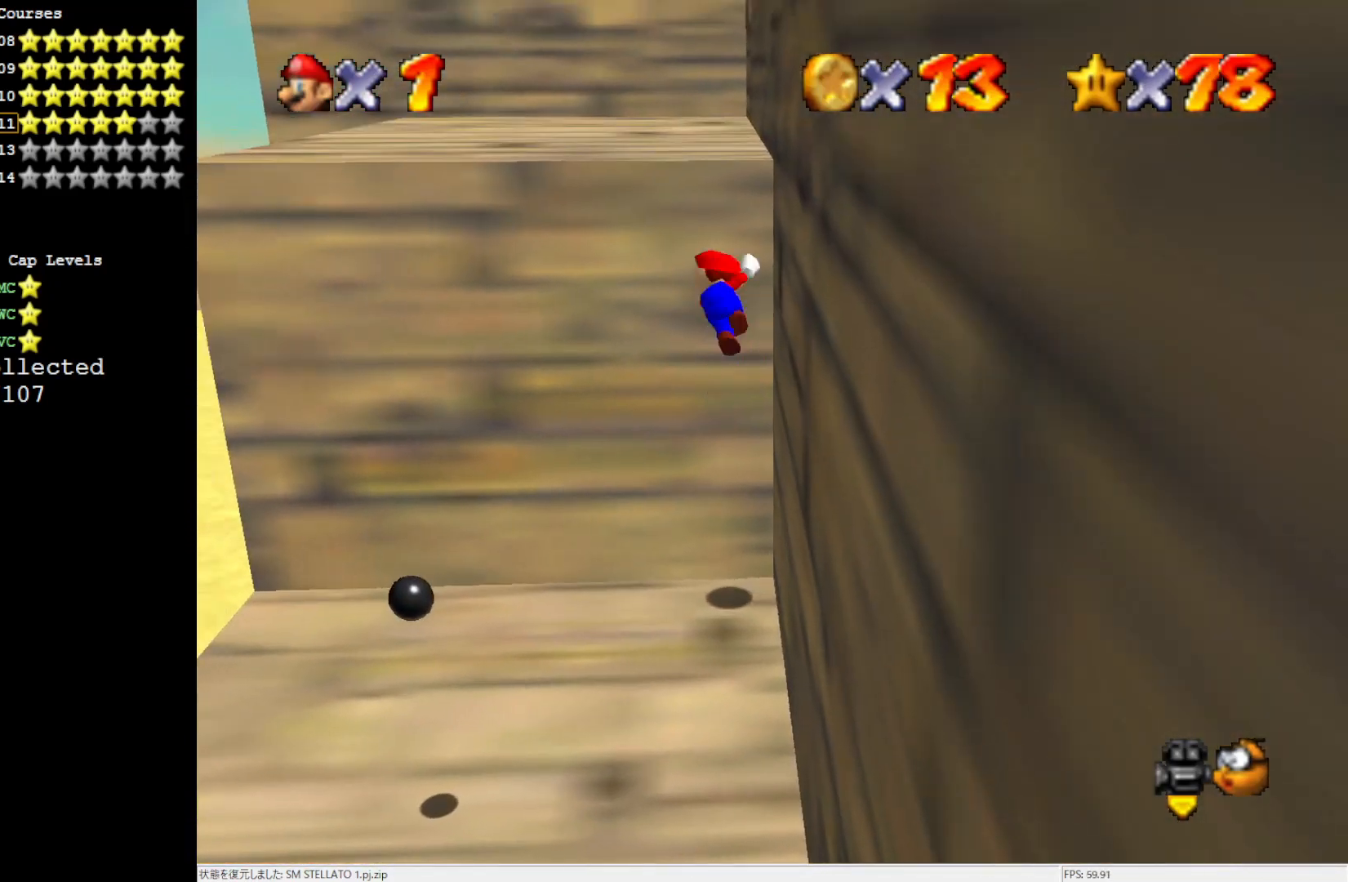
{"buttons": [], "left_stick": "up", "events": [[183, "A", "up"], [233, "left_stick", "up"]]}
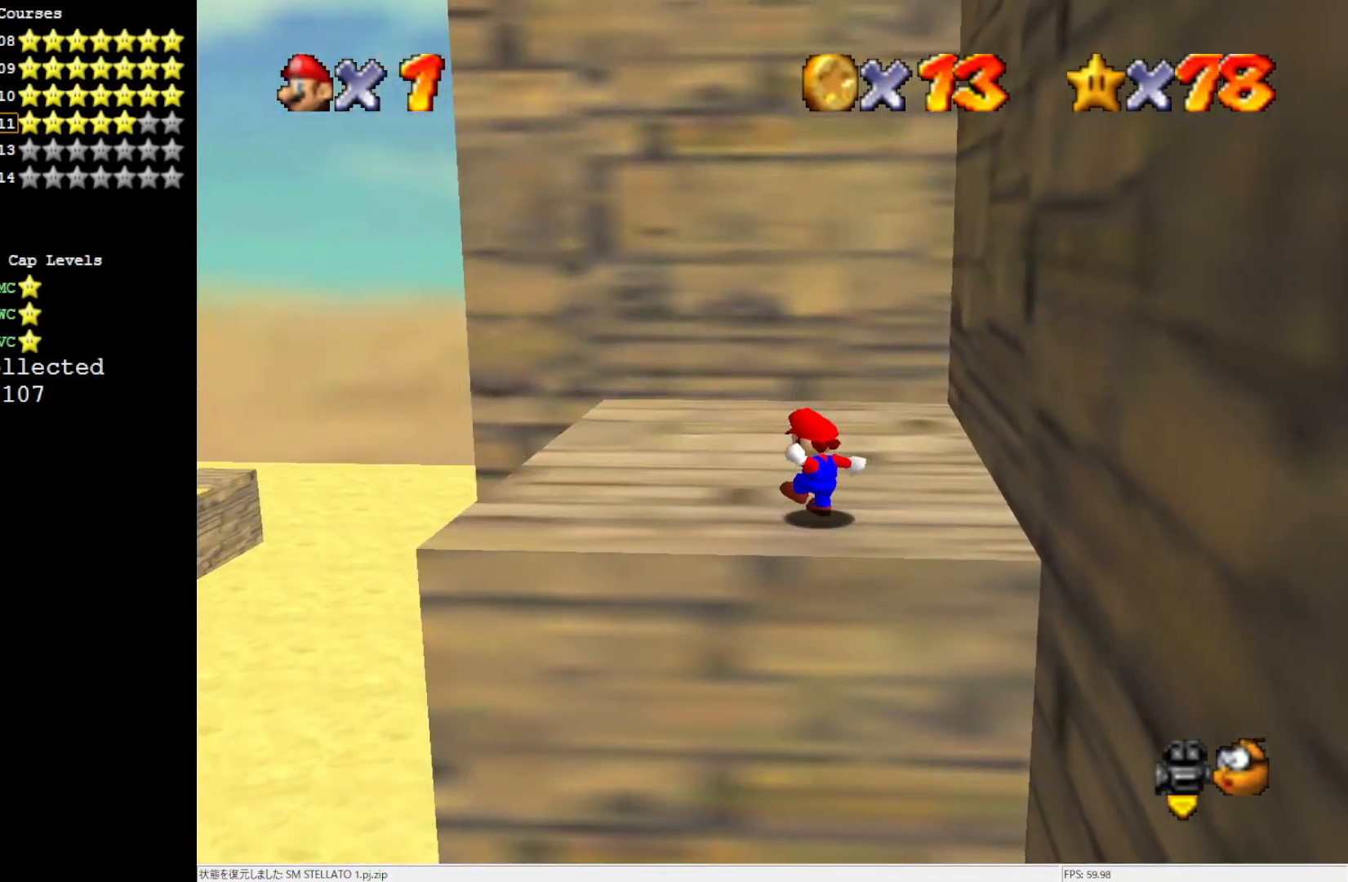
{"buttons": [], "left_stick": "up", "events": []}
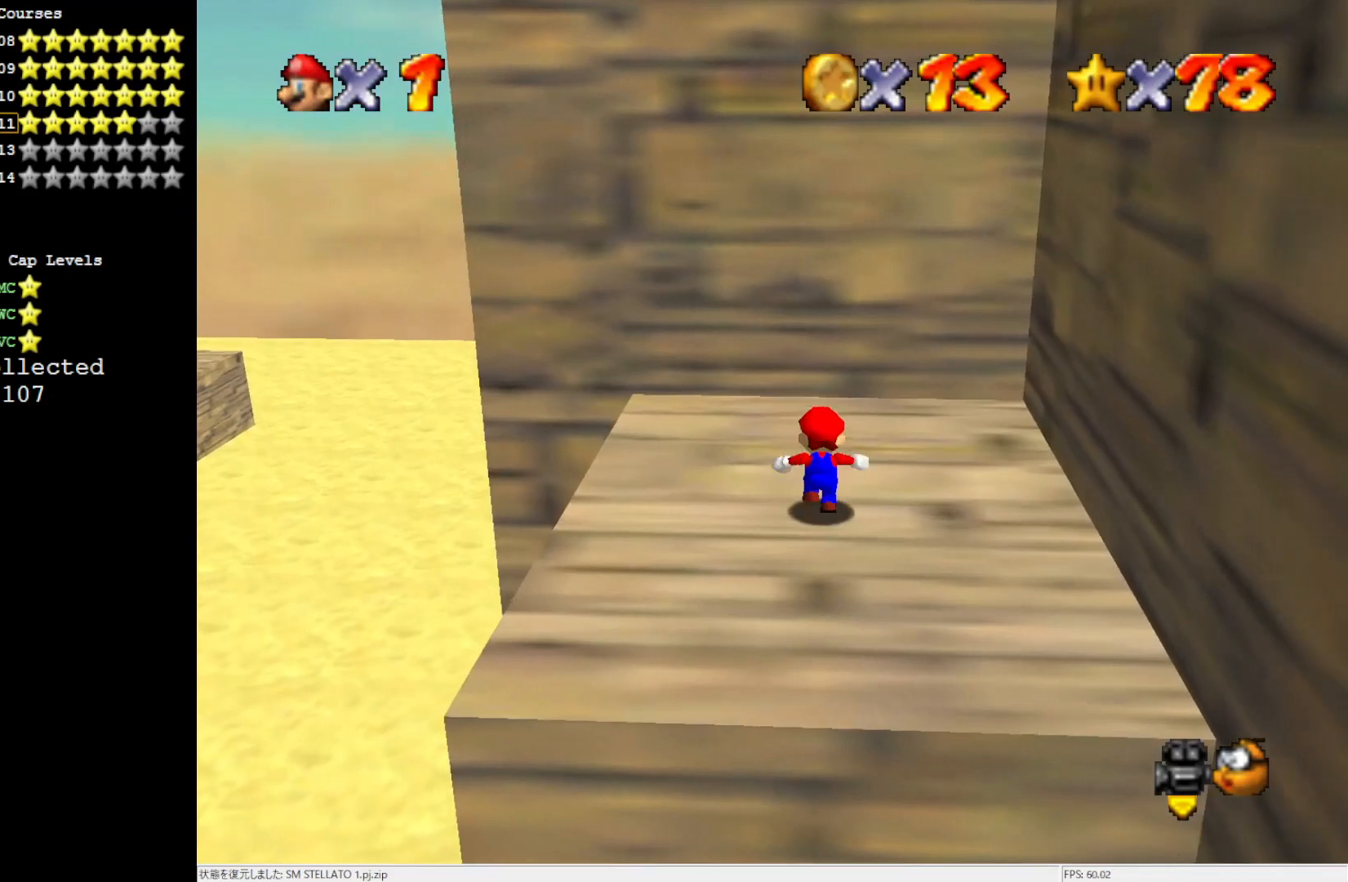
{"buttons": ["A"], "left_stick": "right", "events": [[233, "A", "down"], [267, "left_stick", "up-right"], [450, "left_stick", "right"]]}
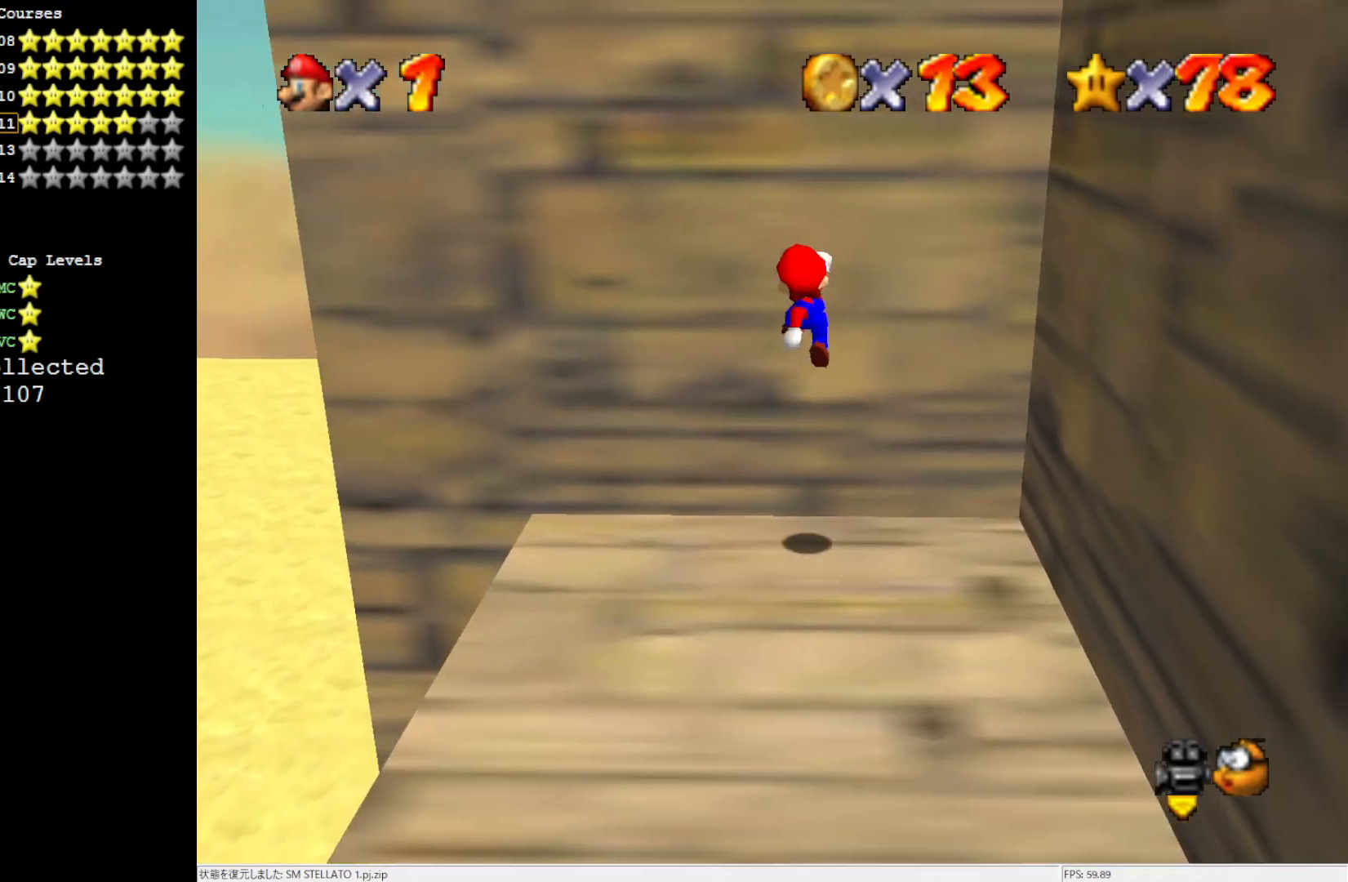
{"buttons": ["A"], "left_stick": "right", "events": [[17, "A", "up"], [117, "A", "down"]]}
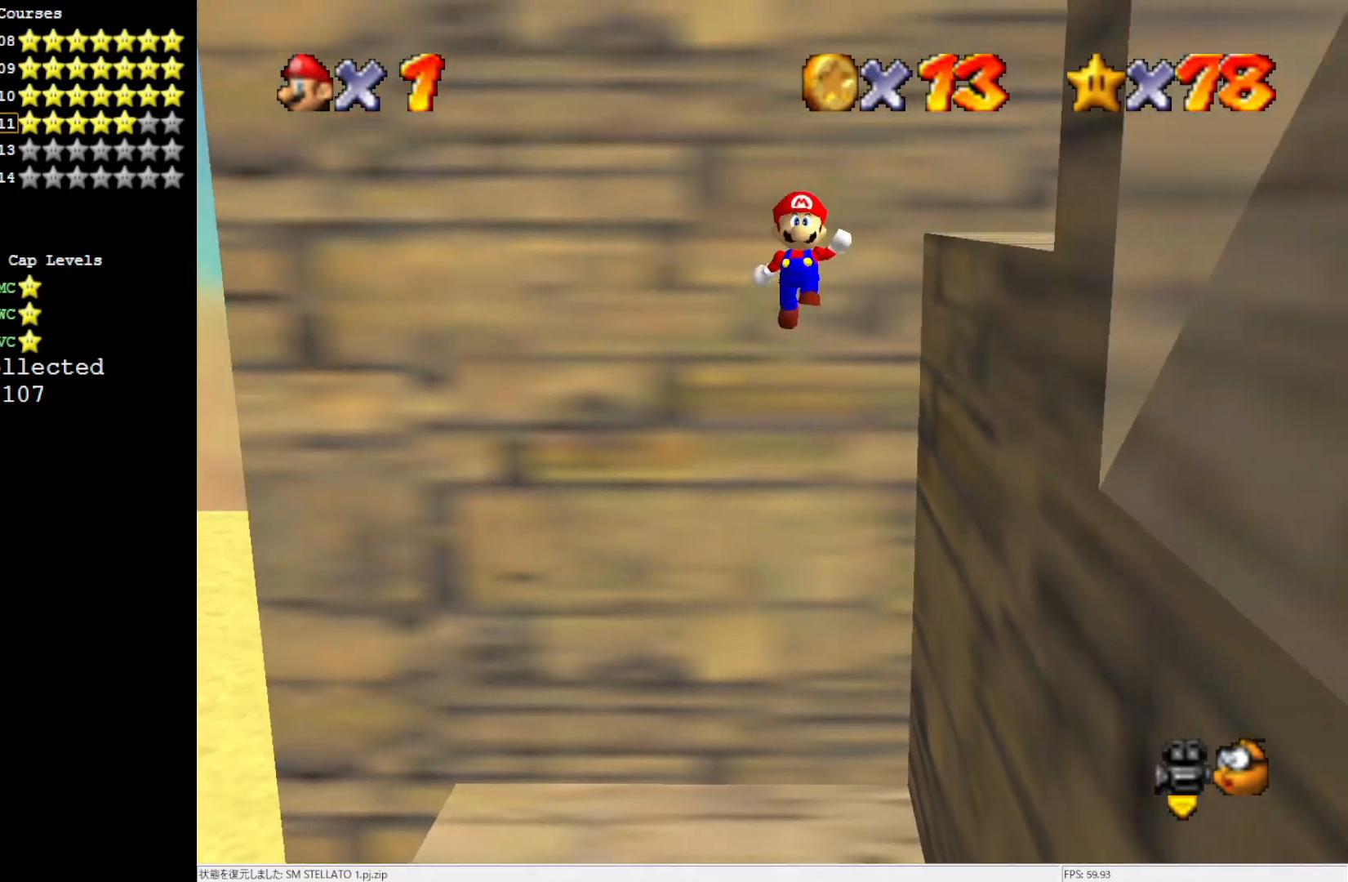
{"buttons": [], "left_stick": "up-right", "events": [[217, "left_stick", "up-right"], [267, "A", "up"]]}
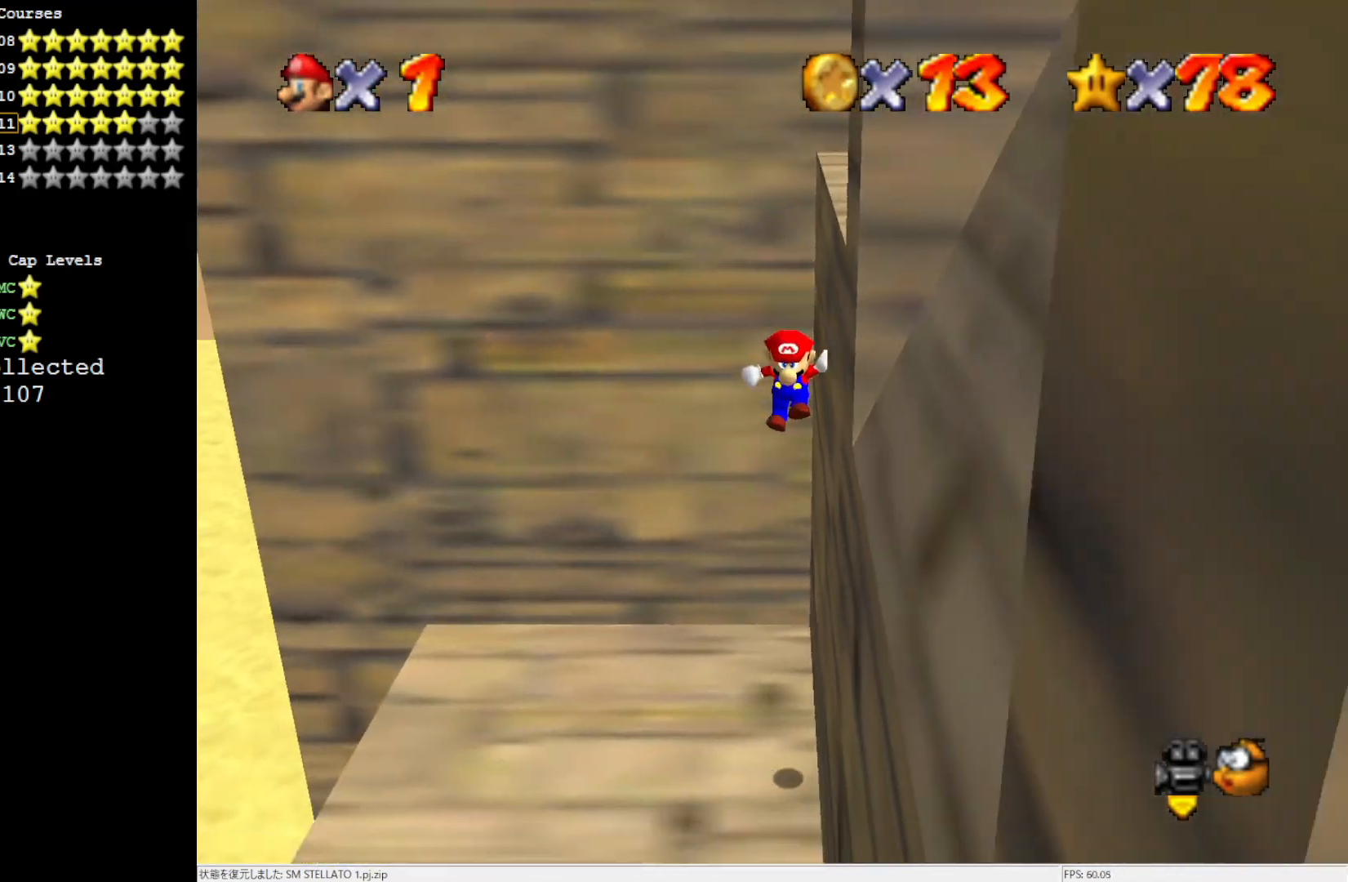
{"buttons": [], "left_stick": "center", "events": [[83, "left_stick", "center"]]}
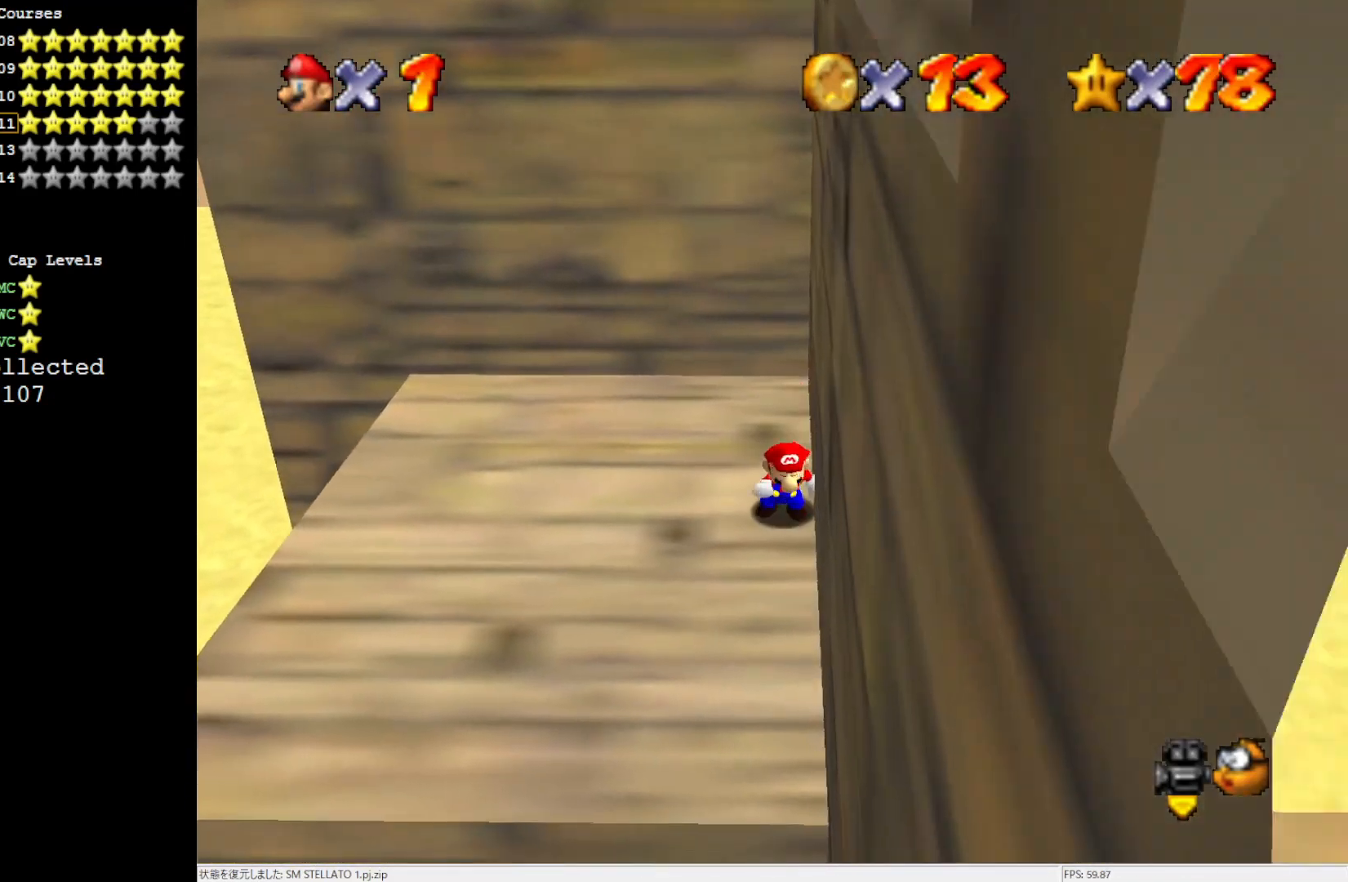
{"buttons": [], "left_stick": "up-left", "events": [[33, "C_LEFT", "down"], [183, "C_LEFT", "up"], [417, "left_stick", "up-left"]]}
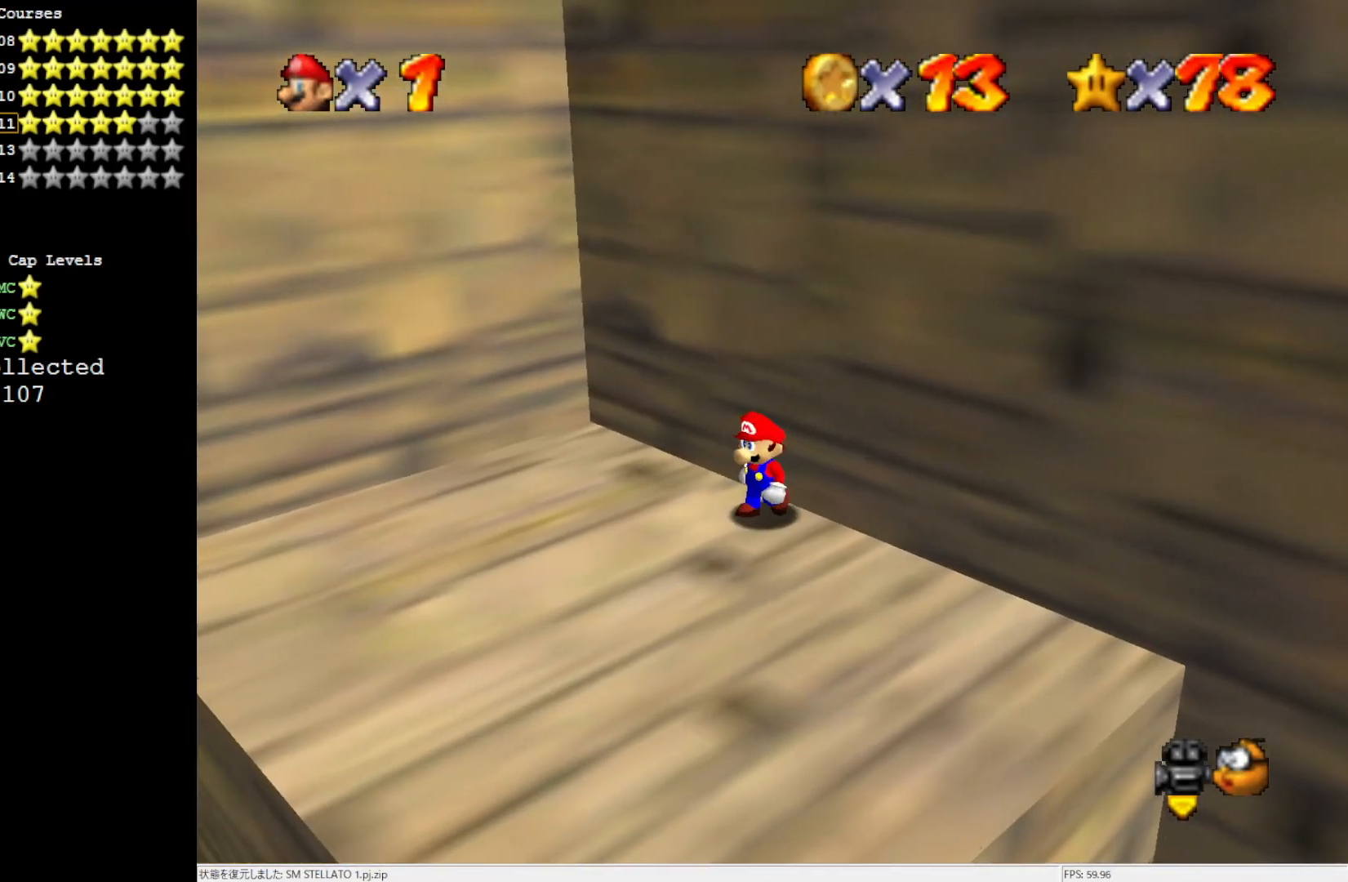
{"buttons": [], "left_stick": "up-left", "events": [[300, "A", "down"], [300, "B", "down"], [417, "A", "up"], [417, "B", "up"]]}
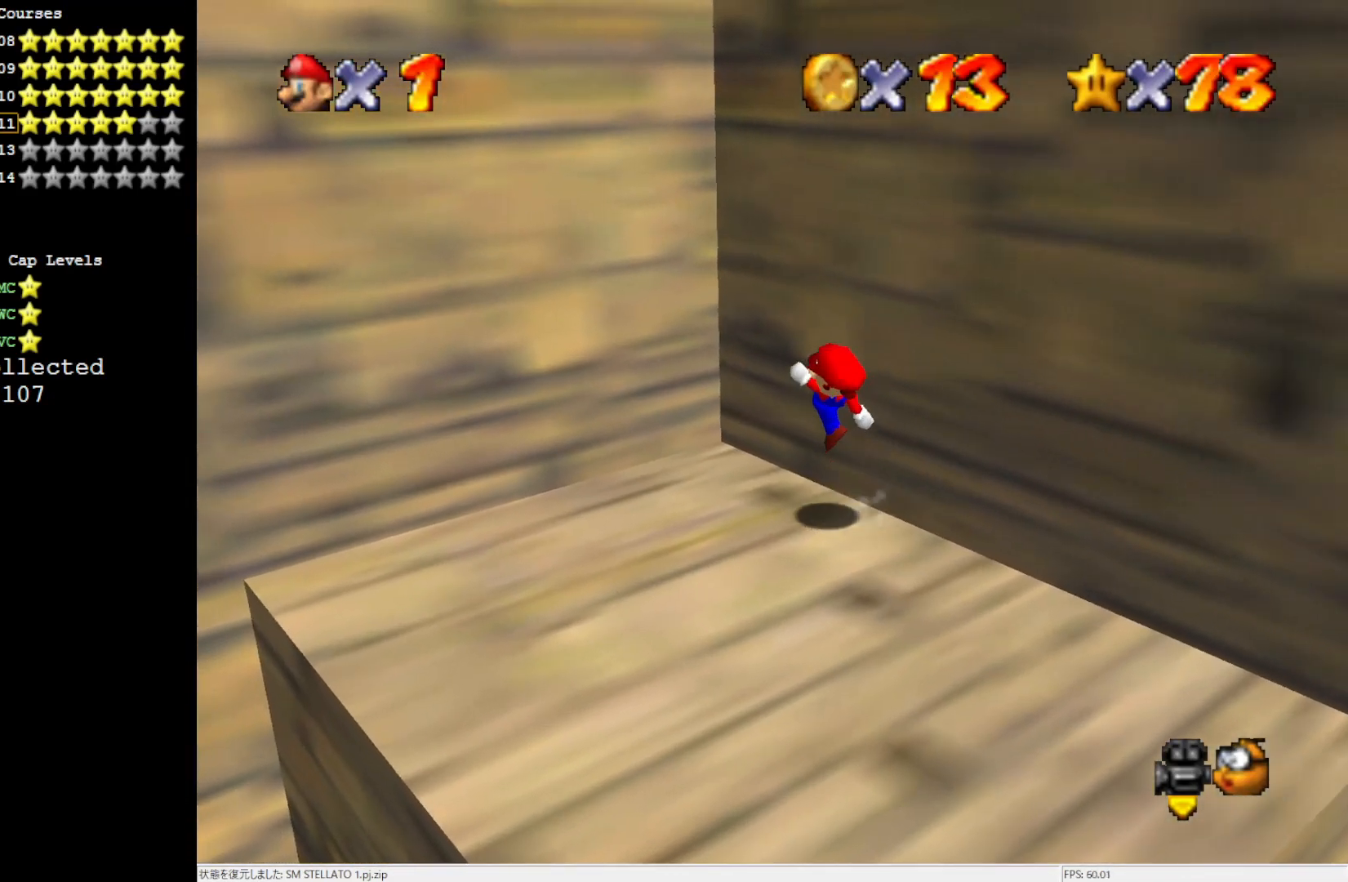
{"buttons": ["A"], "left_stick": "up-left", "events": [[233, "A", "down"], [233, "left_stick", "up"], [417, "left_stick", "up-left"]]}
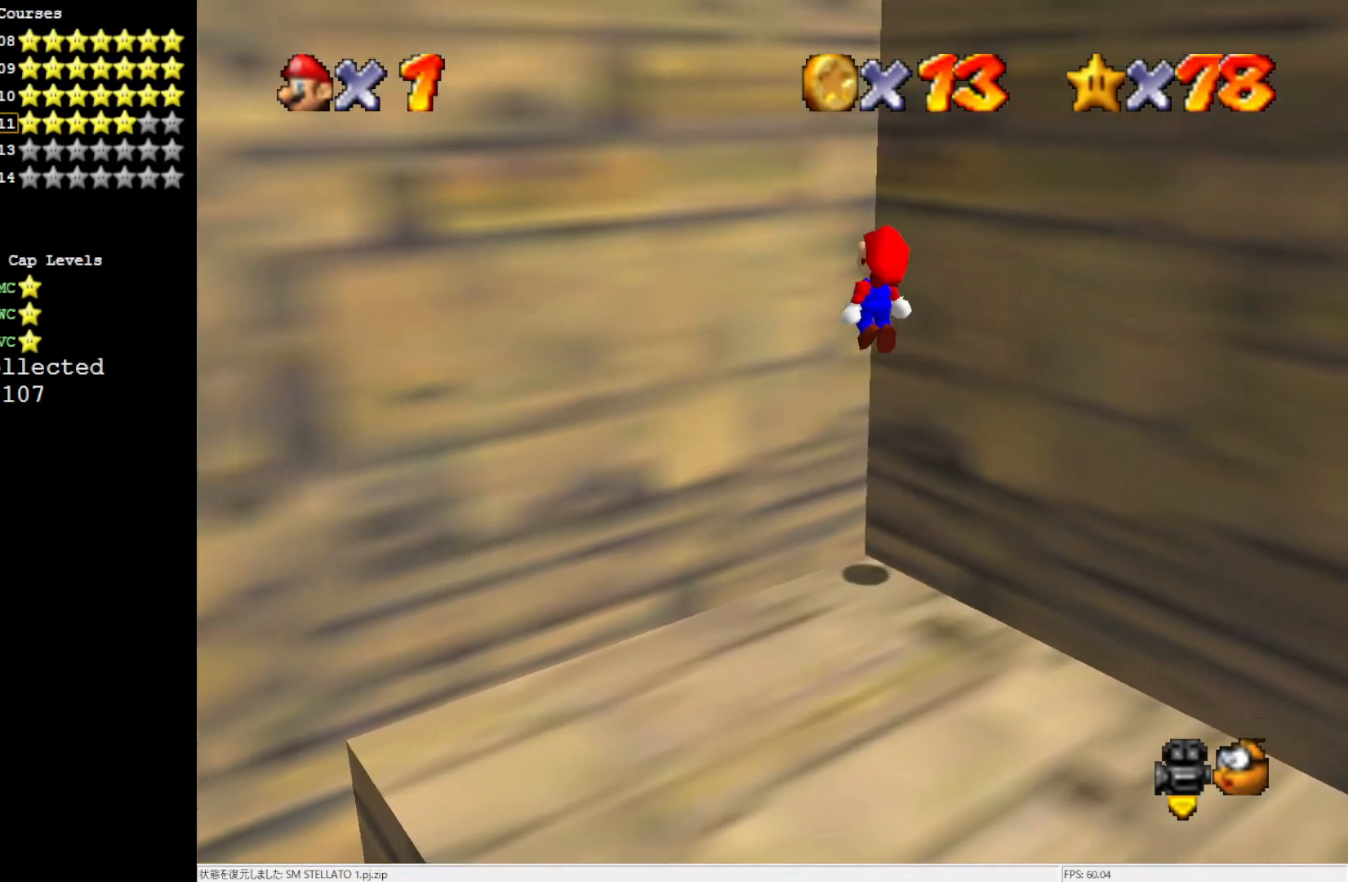
{"buttons": [], "left_stick": "up", "events": [[33, "A", "up"], [117, "A", "down"], [283, "left_stick", "up"], [483, "A", "up"]]}
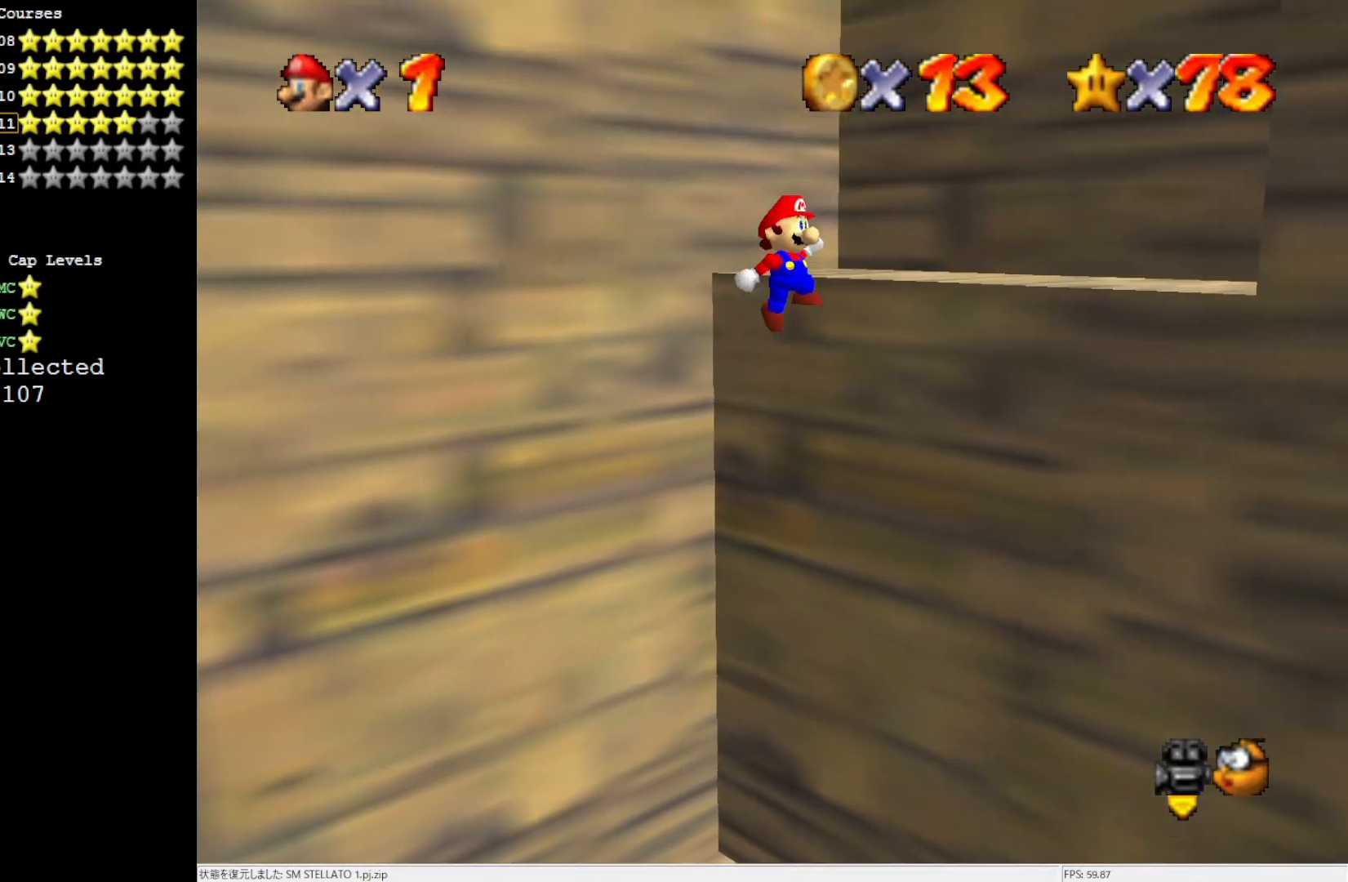
{"buttons": [], "left_stick": "center", "events": [[383, "A", "down"], [417, "left_stick", "center"], [500, "A", "up"]]}
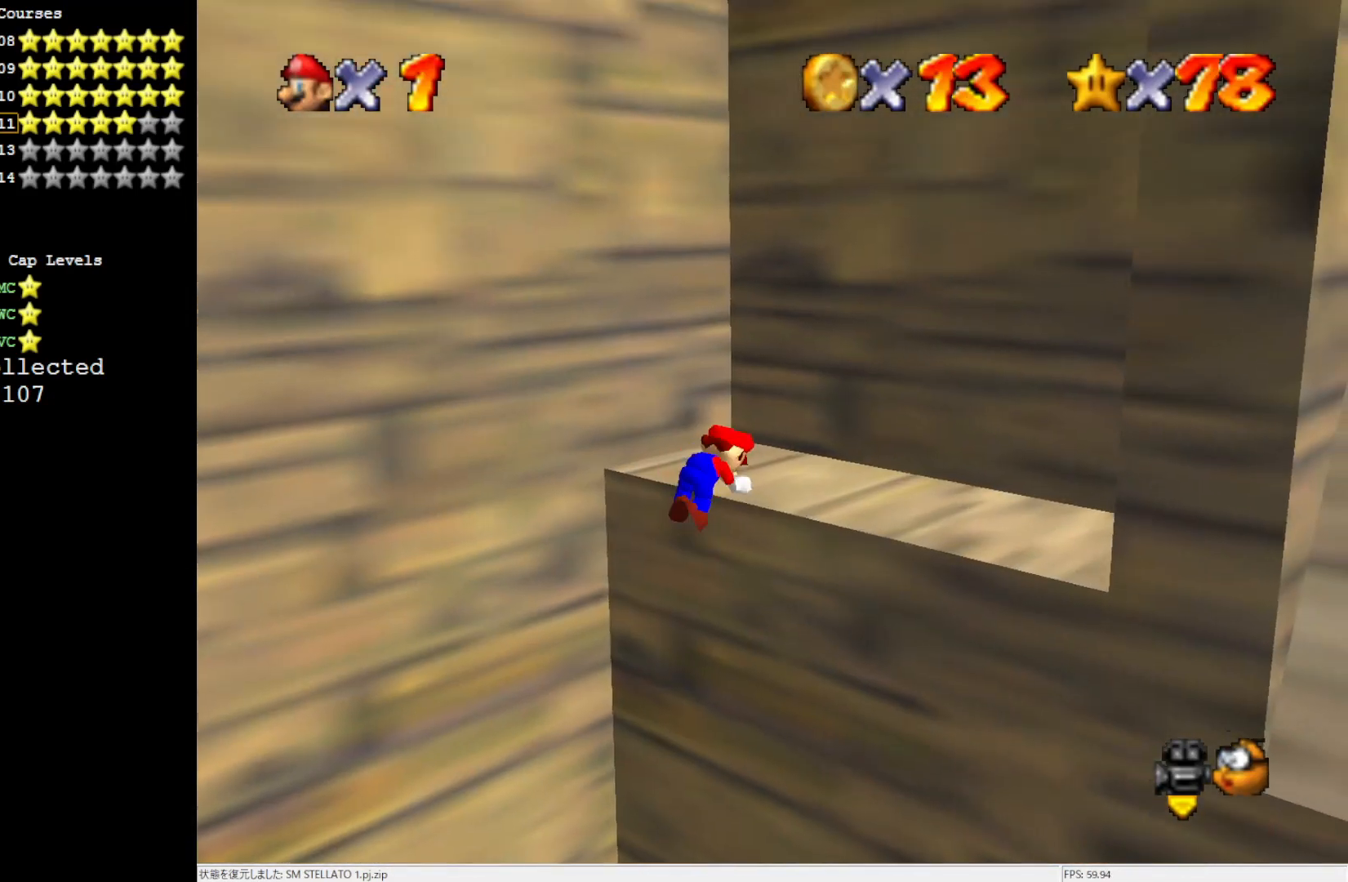
{"buttons": [], "left_stick": "right", "events": [[150, "A", "down"], [283, "A", "up"], [450, "left_stick", "right"]]}
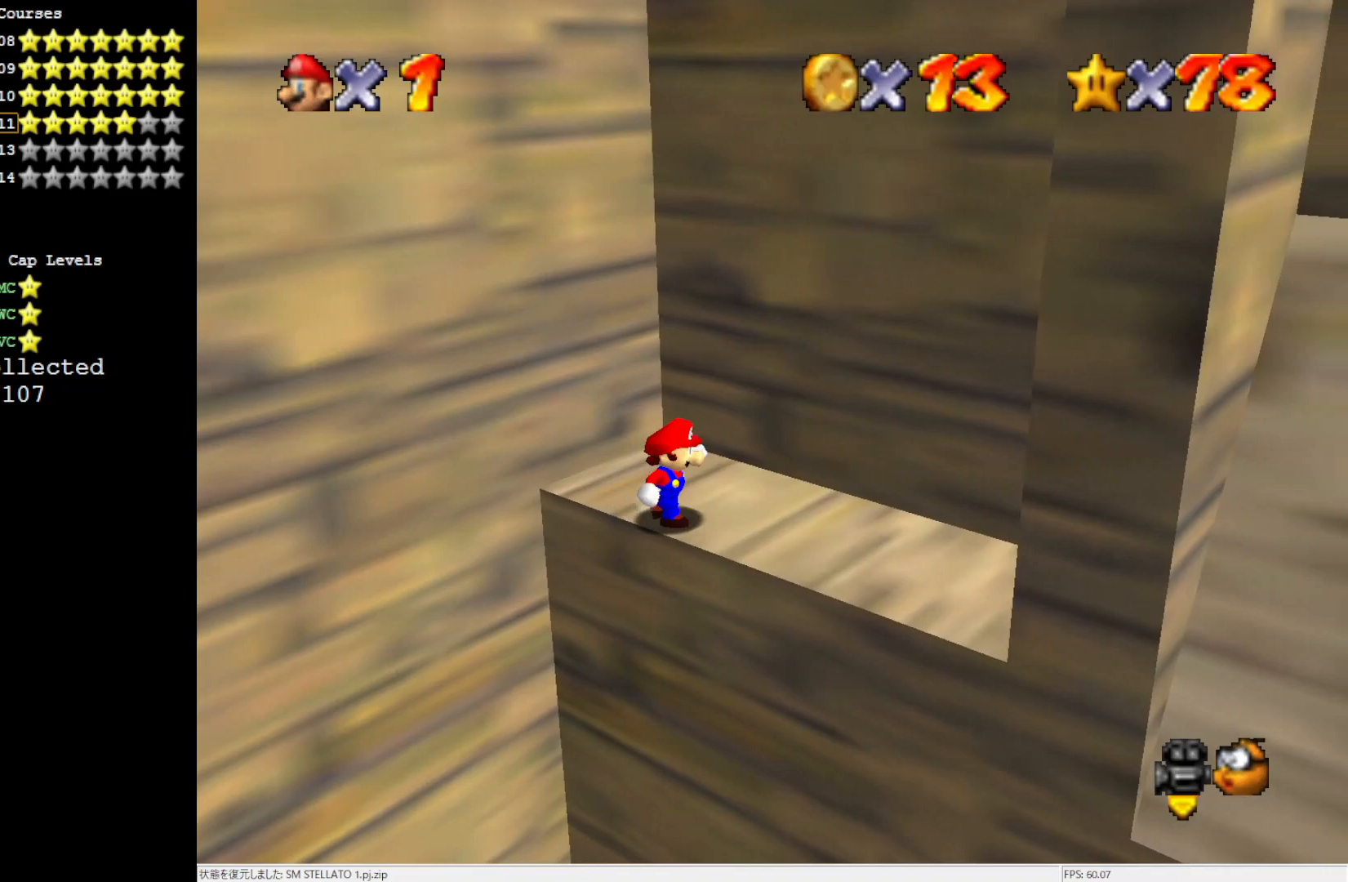
{"buttons": [], "left_stick": "center", "events": [[183, "left_stick", "center"], [250, "C_LEFT", "down"], [350, "C_LEFT", "up"]]}
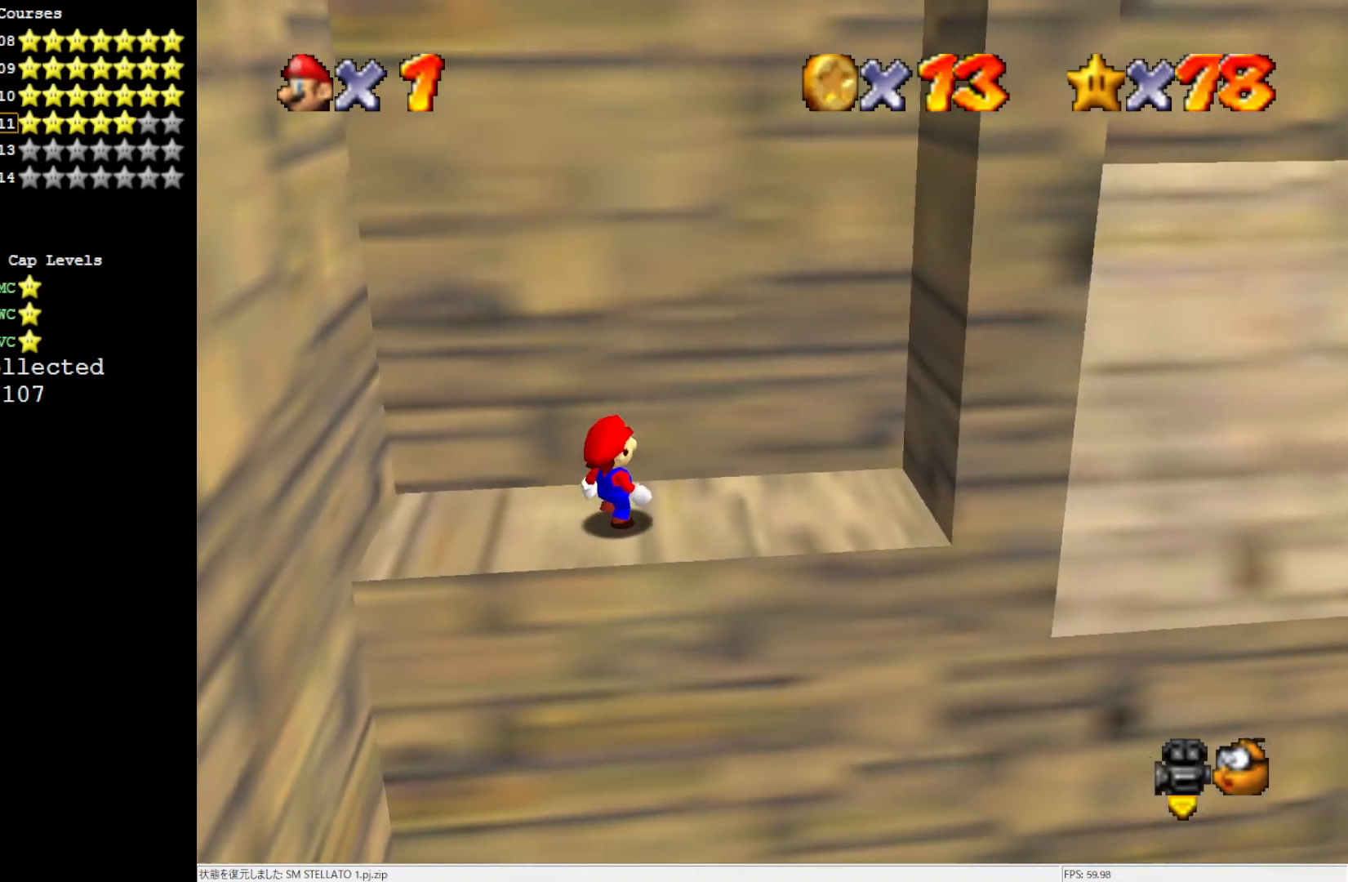
{"buttons": [], "left_stick": "center", "events": [[150, "A", "down"], [233, "A", "up"], [233, "left_stick", "down-left"], [467, "left_stick", "center"]]}
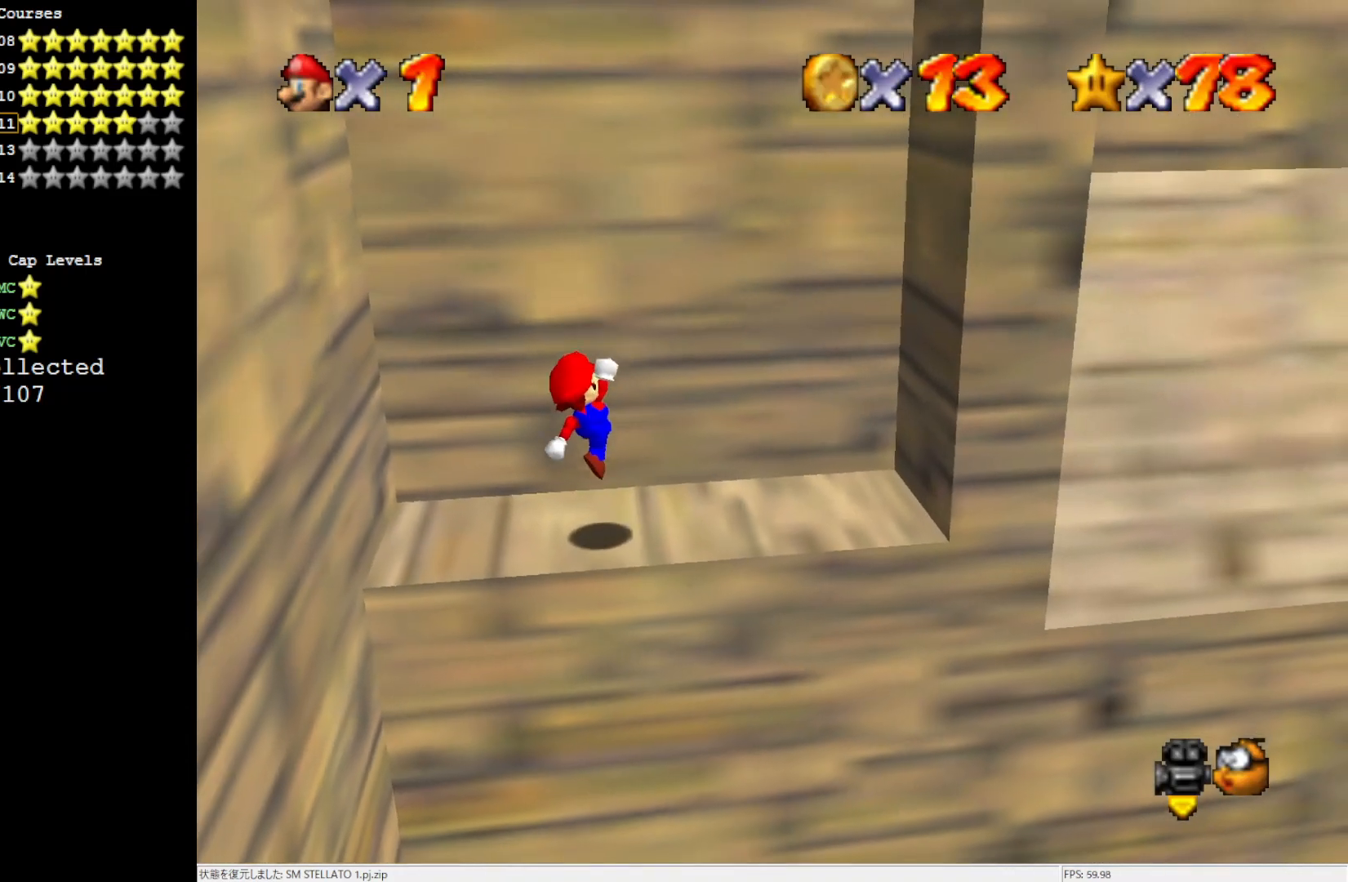
{"buttons": [], "left_stick": "right", "events": [[383, "left_stick", "down-right"], [450, "left_stick", "right"]]}
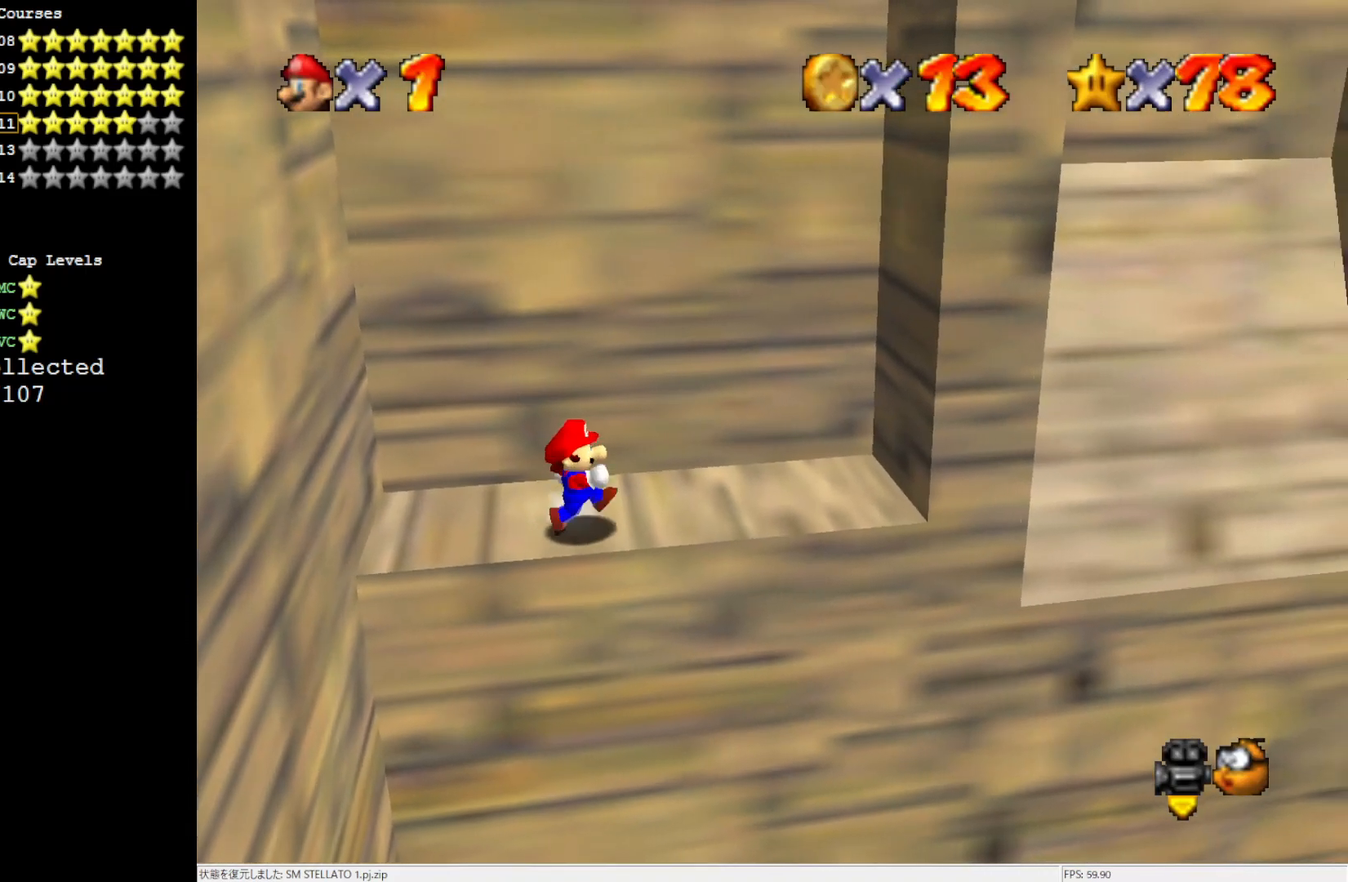
{"buttons": ["A"], "left_stick": "down-right", "events": [[383, "Z", "down"], [450, "A", "down"], [483, "left_stick", "down-right"], [500, "Z", "up"]]}
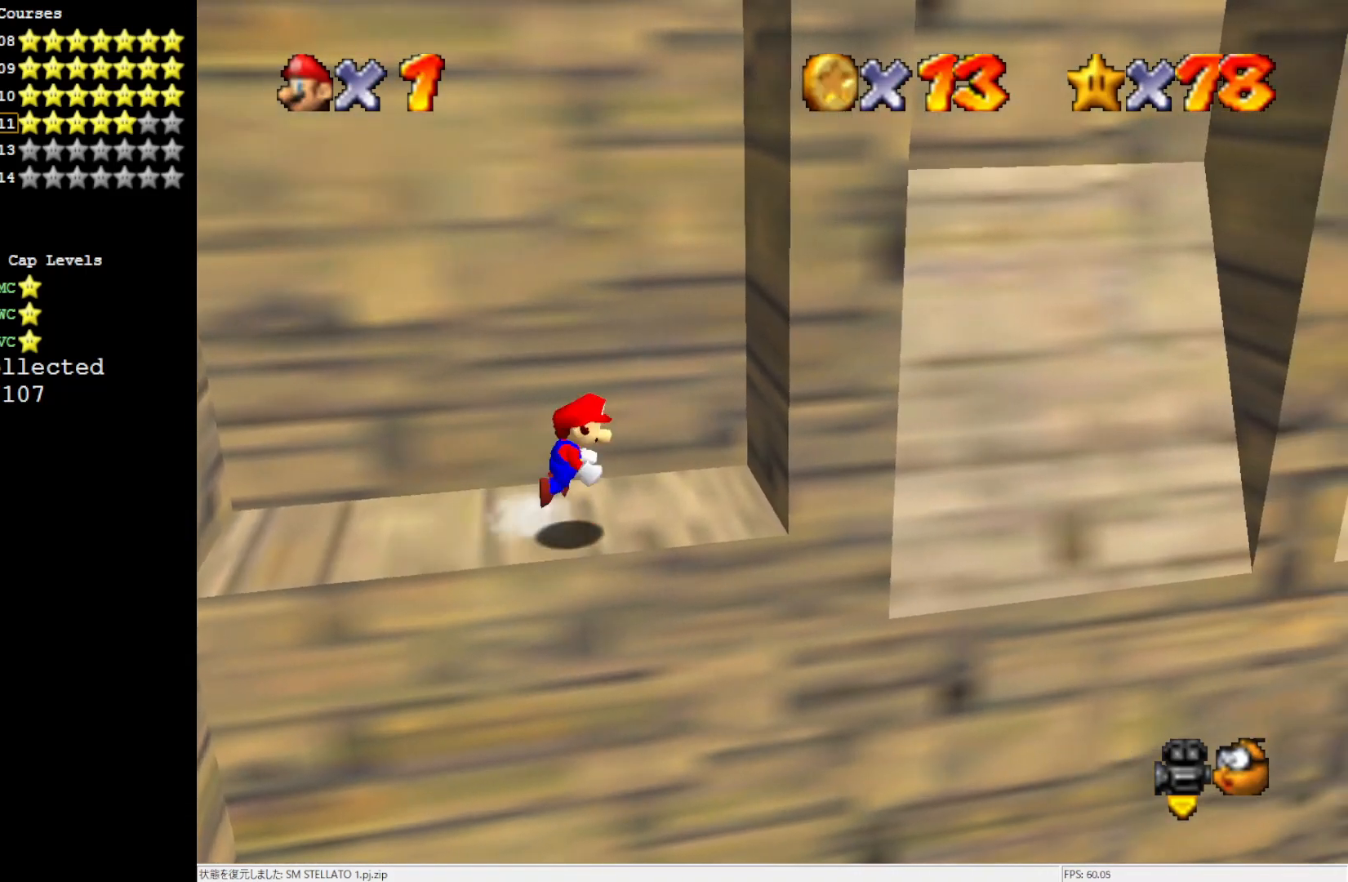
{"buttons": ["A"], "left_stick": "up-right", "events": [[350, "left_stick", "right"], [450, "left_stick", "up-right"]]}